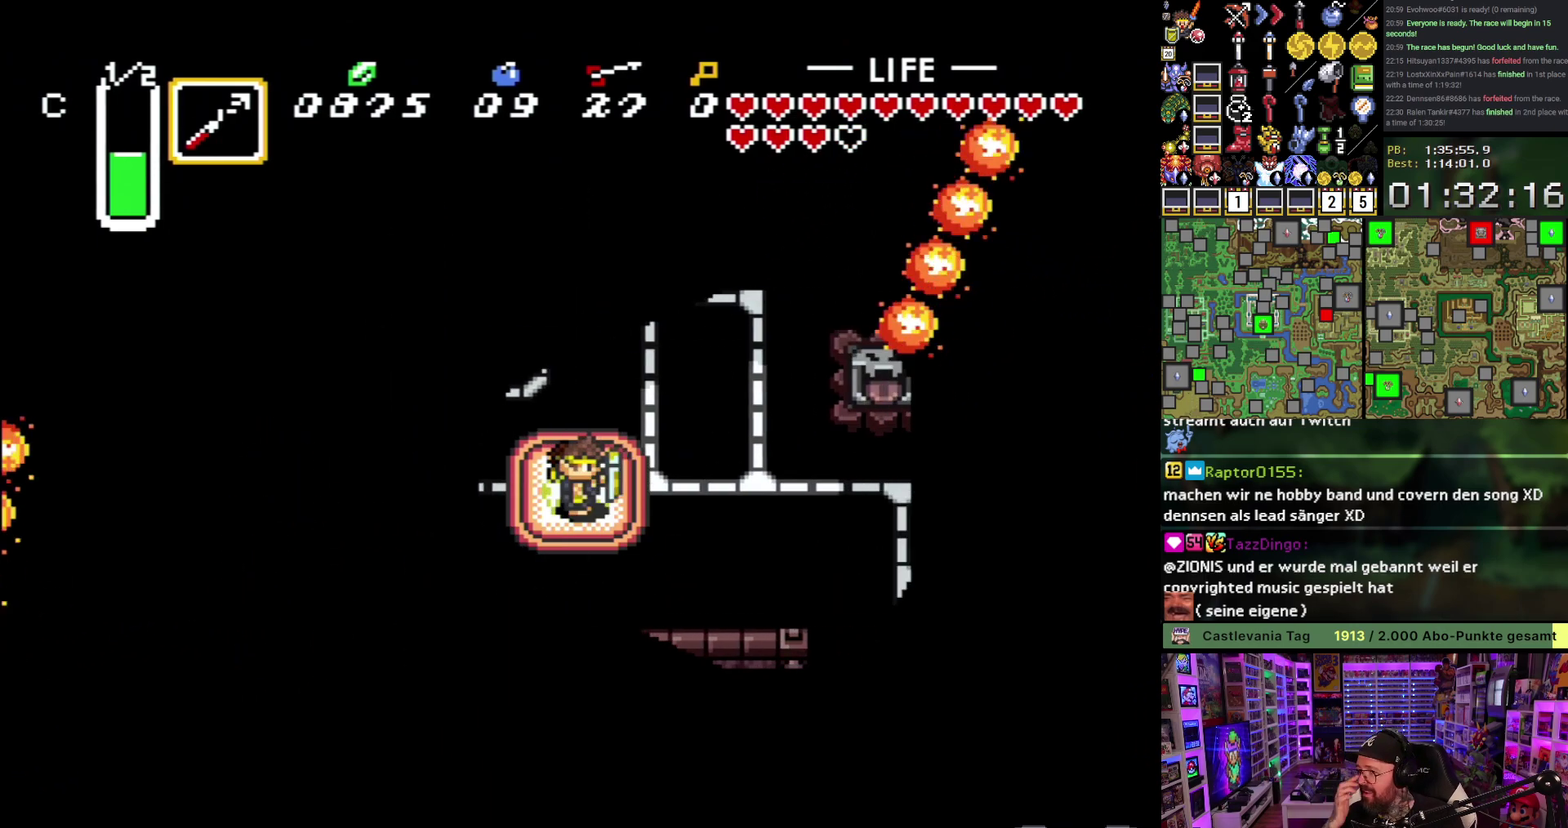
Gameplay with a controller (Nintendo layout); each line is a JSON object with the inputs held at the frame after it. "events" lists button and stick changes between this image and that frame as [ms after this image, input, new state], when the widget could be followed in between. Not read: L3 R3.
{"buttons": ["DPAD_RIGHT"], "events": []}
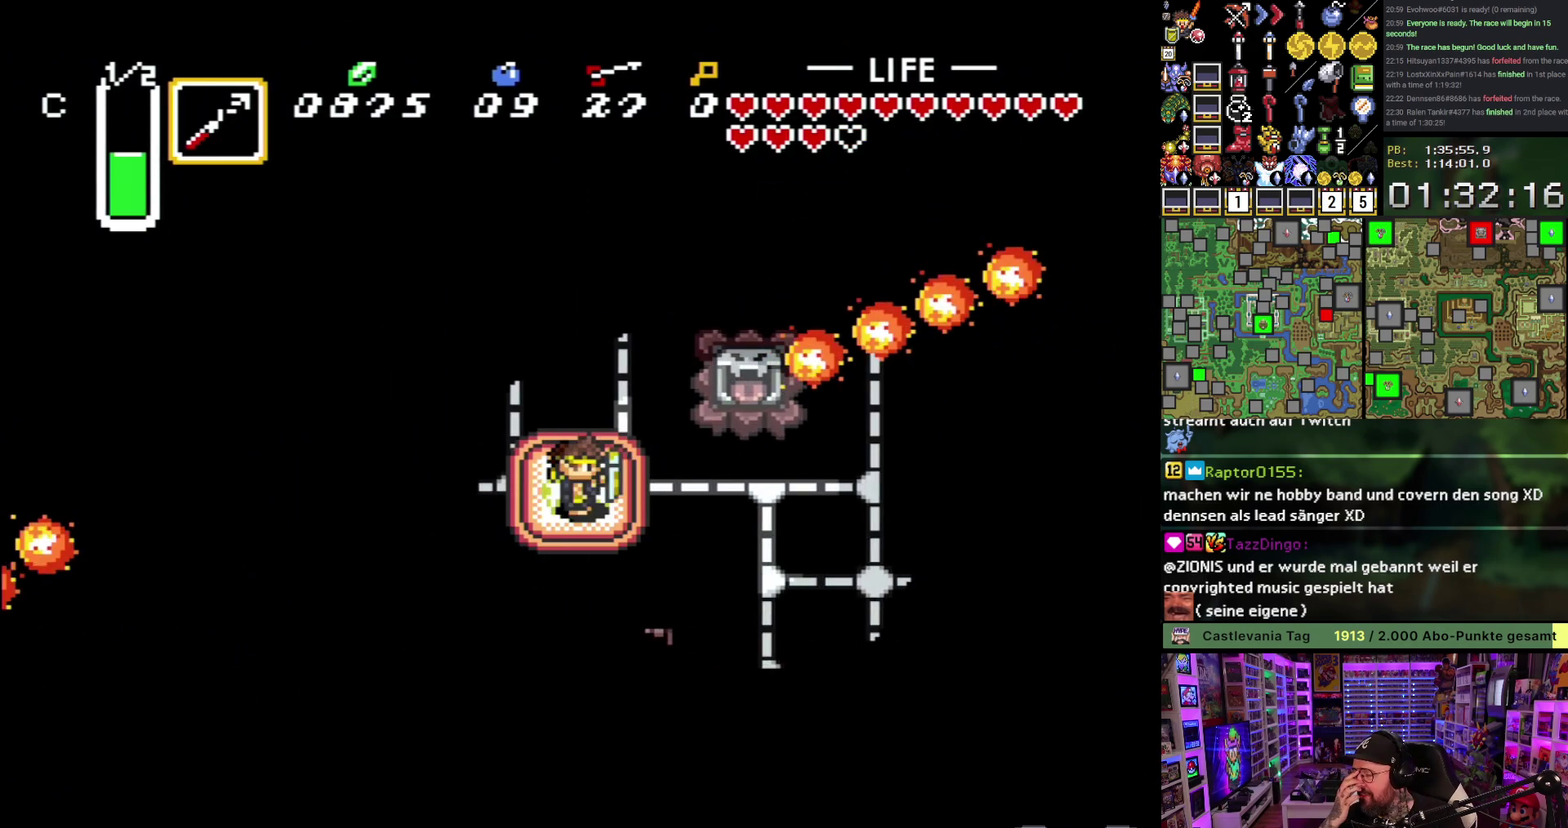
{"buttons": ["DPAD_DOWN"], "events": [[150, "DPAD_DOWN", "down"], [167, "DPAD_RIGHT", "up"]]}
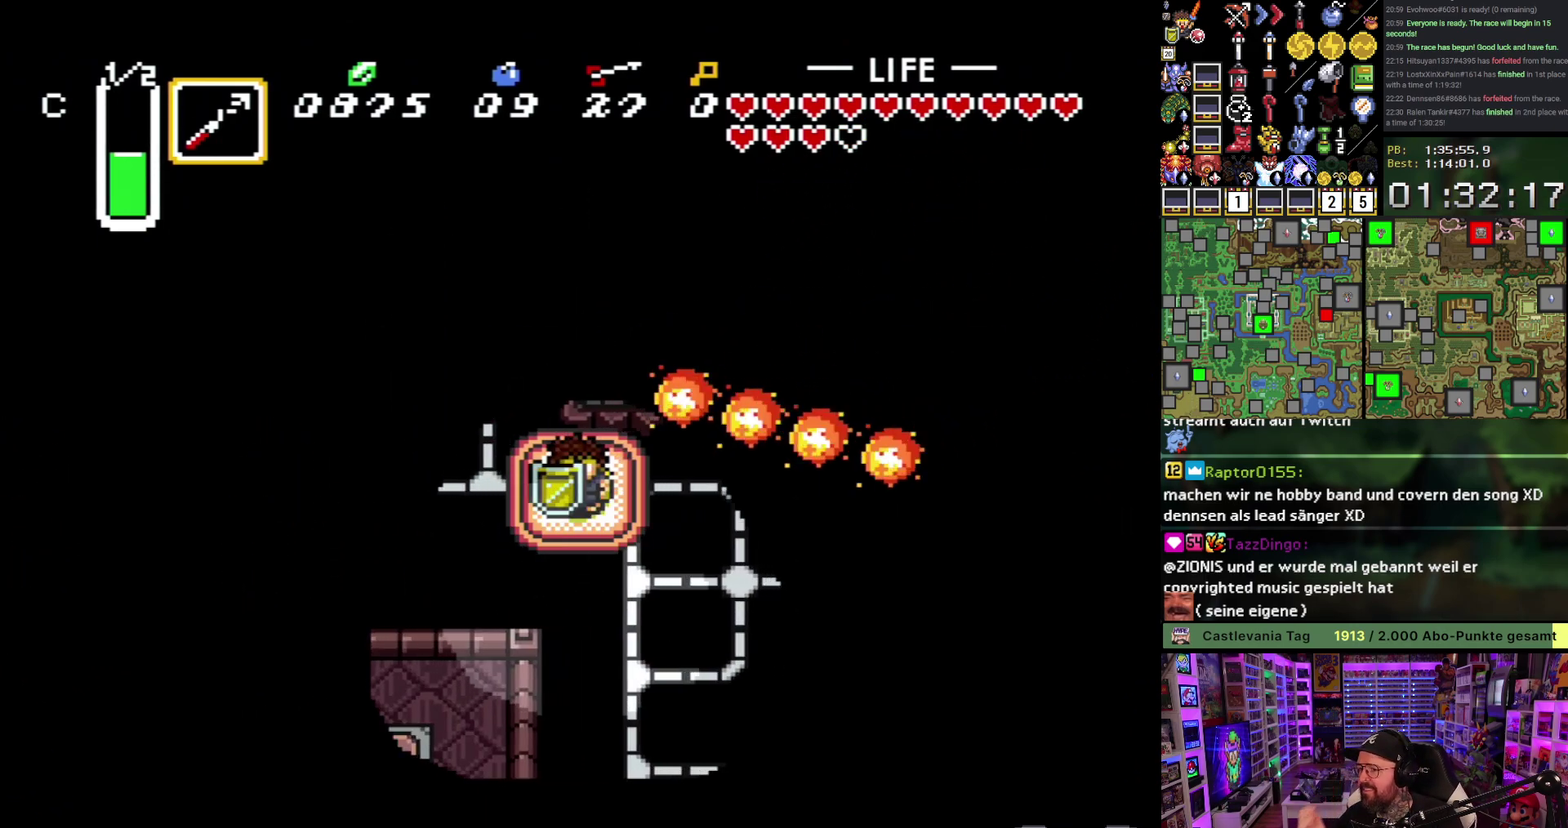
{"buttons": ["DPAD_DOWN"], "events": []}
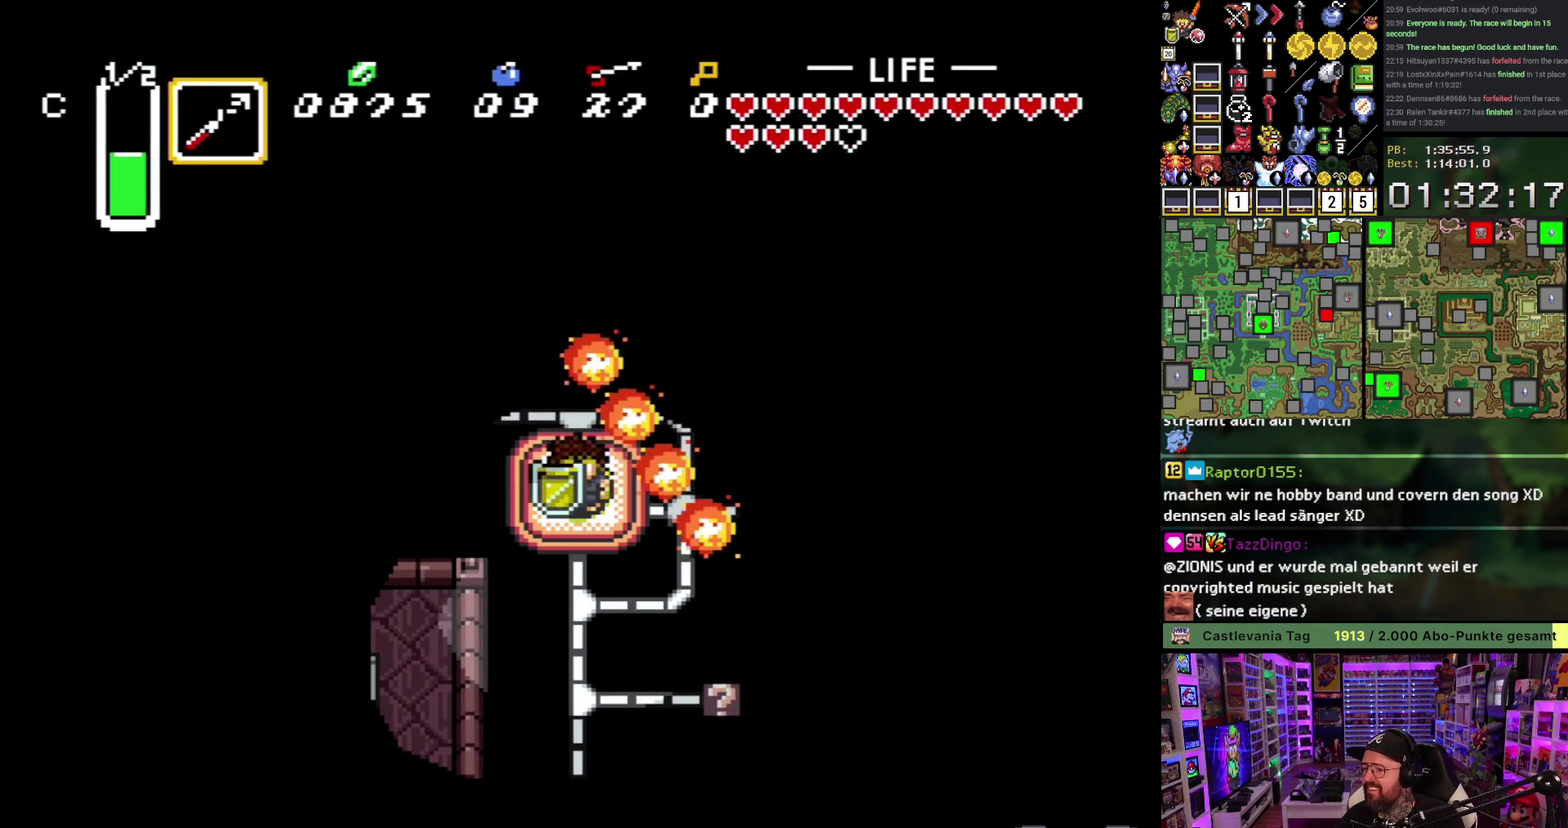
{"buttons": ["DPAD_DOWN"], "events": []}
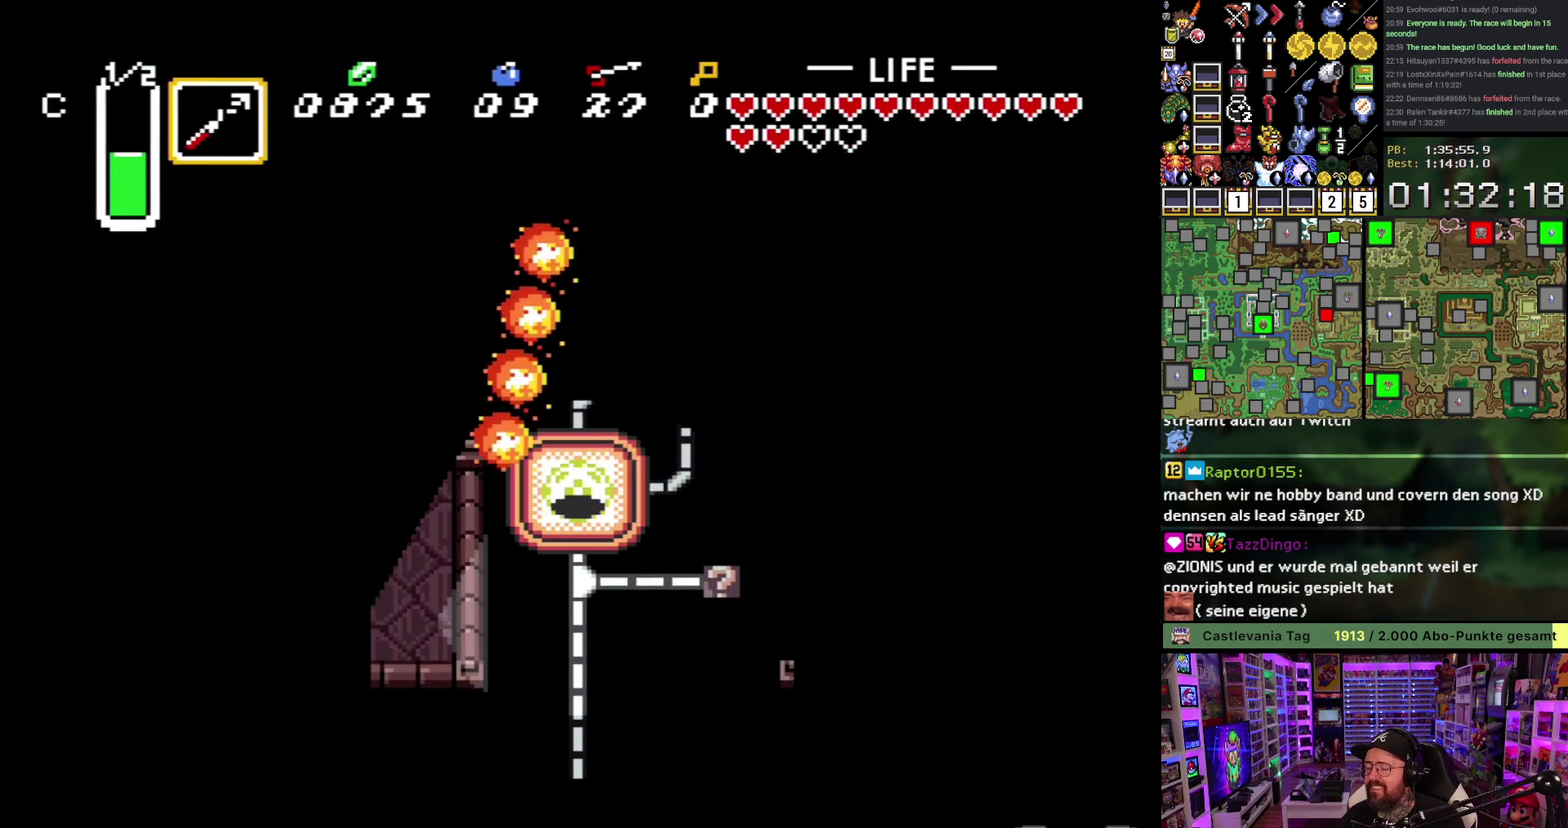
{"buttons": ["DPAD_DOWN"], "events": []}
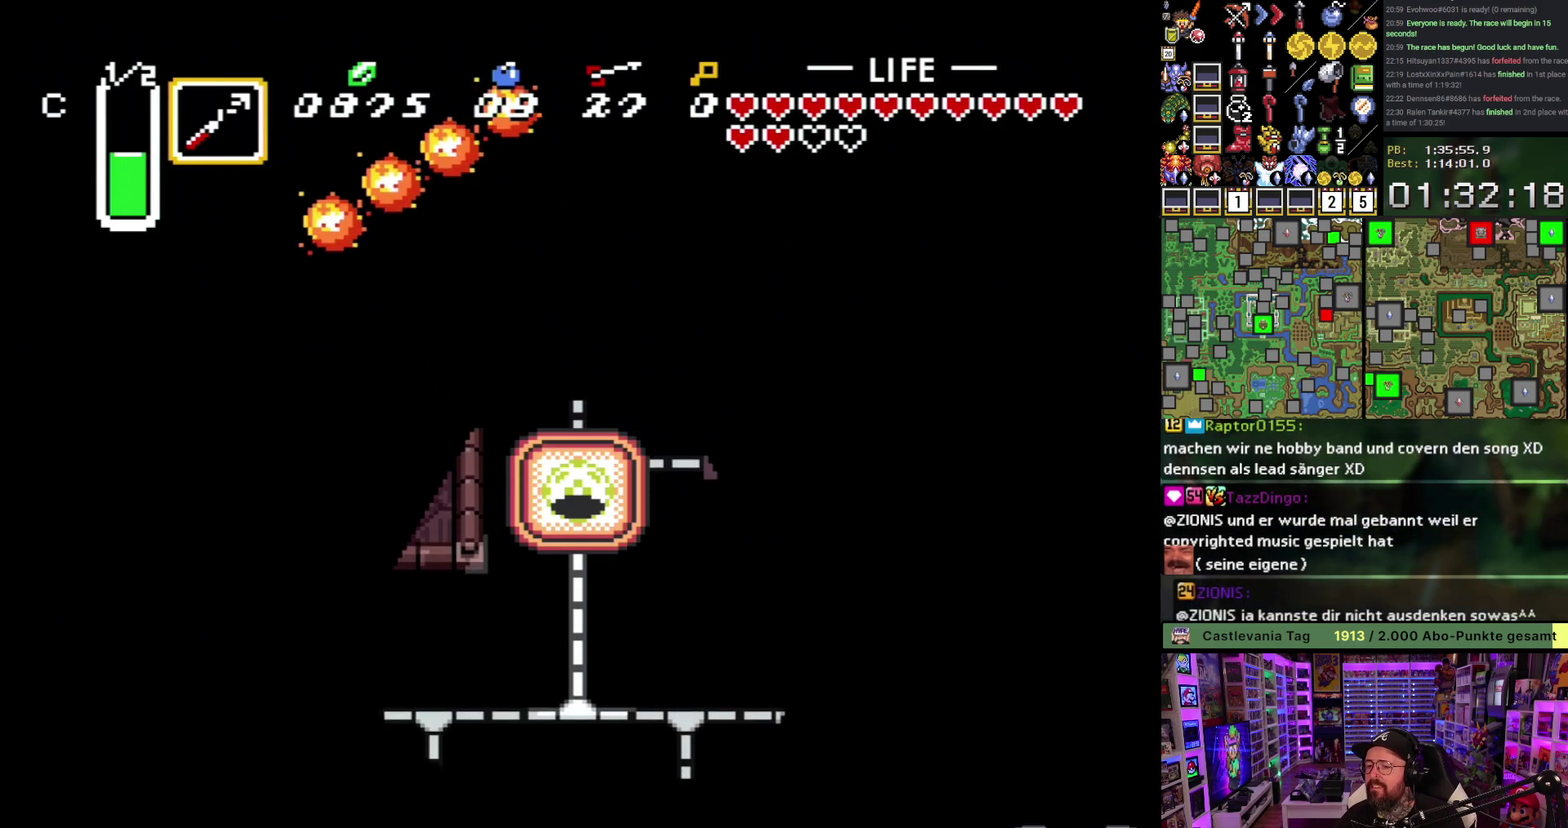
{"buttons": ["DPAD_LEFT"], "events": [[367, "DPAD_DOWN", "up"], [383, "DPAD_LEFT", "down"]]}
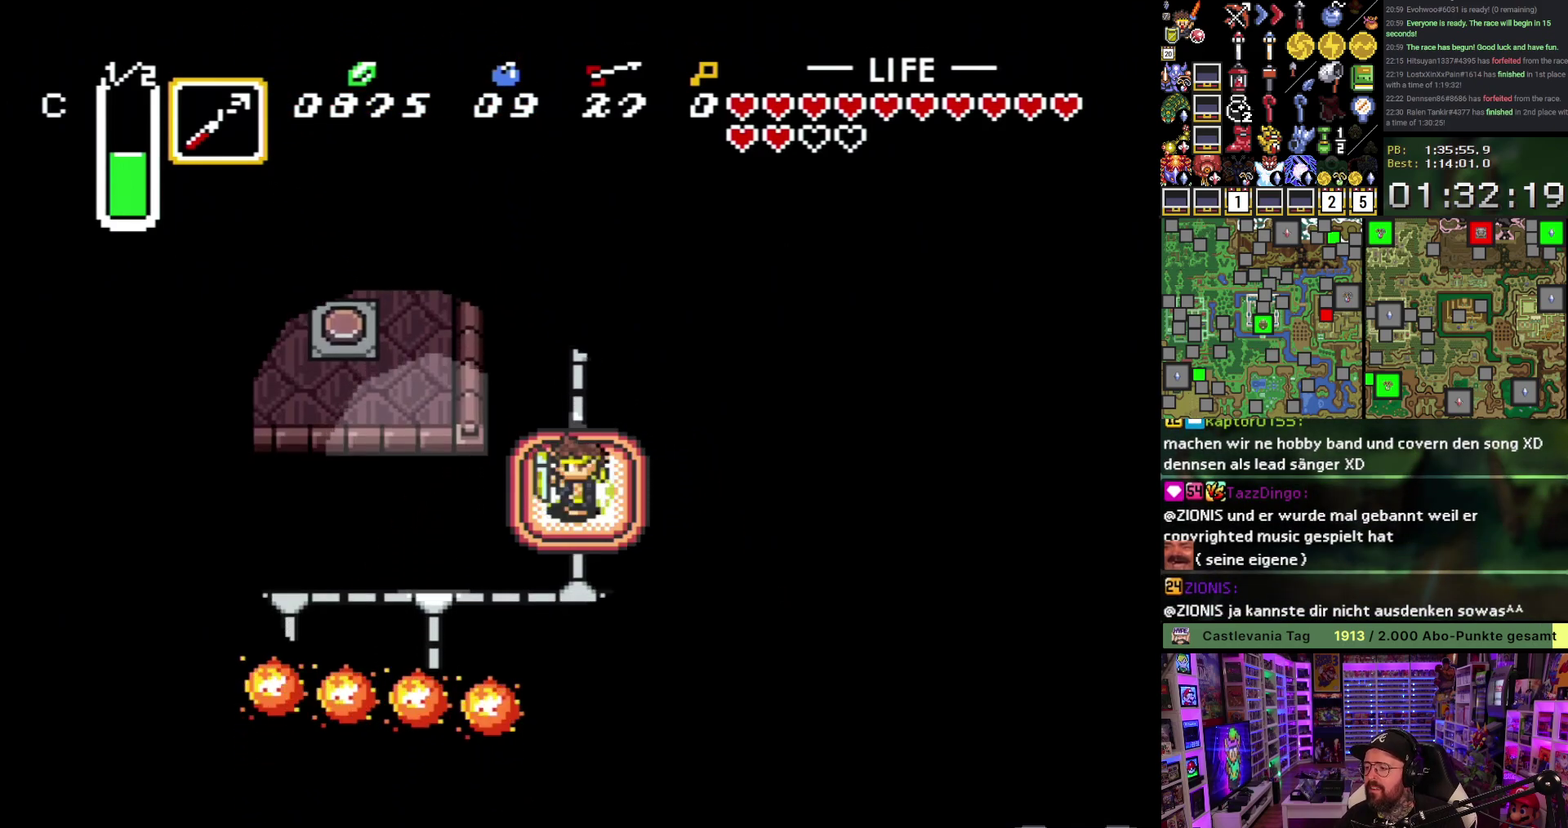
{"buttons": ["DPAD_LEFT"], "events": []}
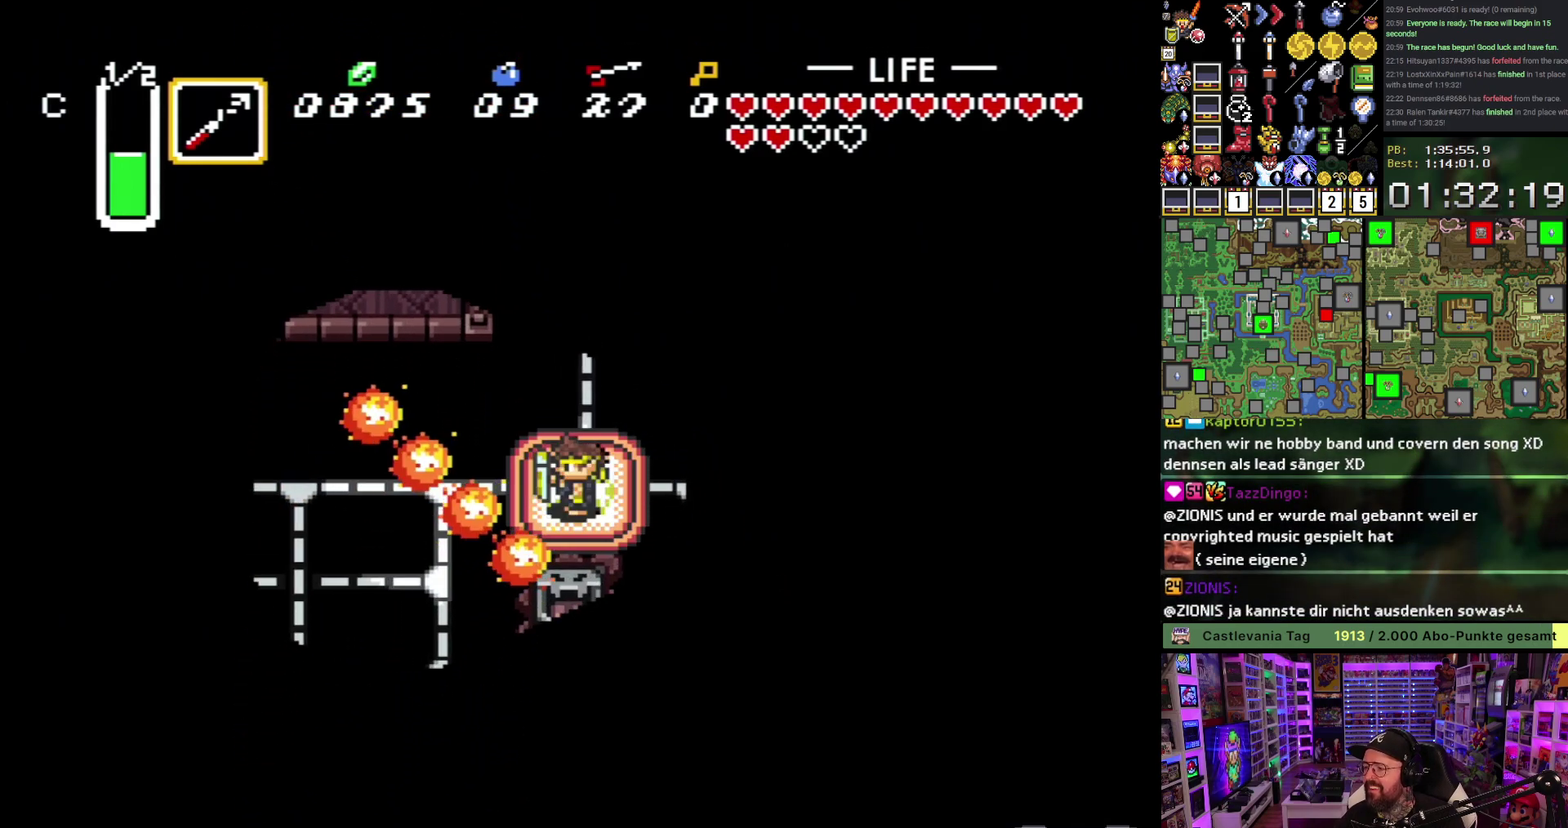
{"buttons": ["DPAD_LEFT"], "events": [[217, "Y", "down"], [383, "Y", "up"]]}
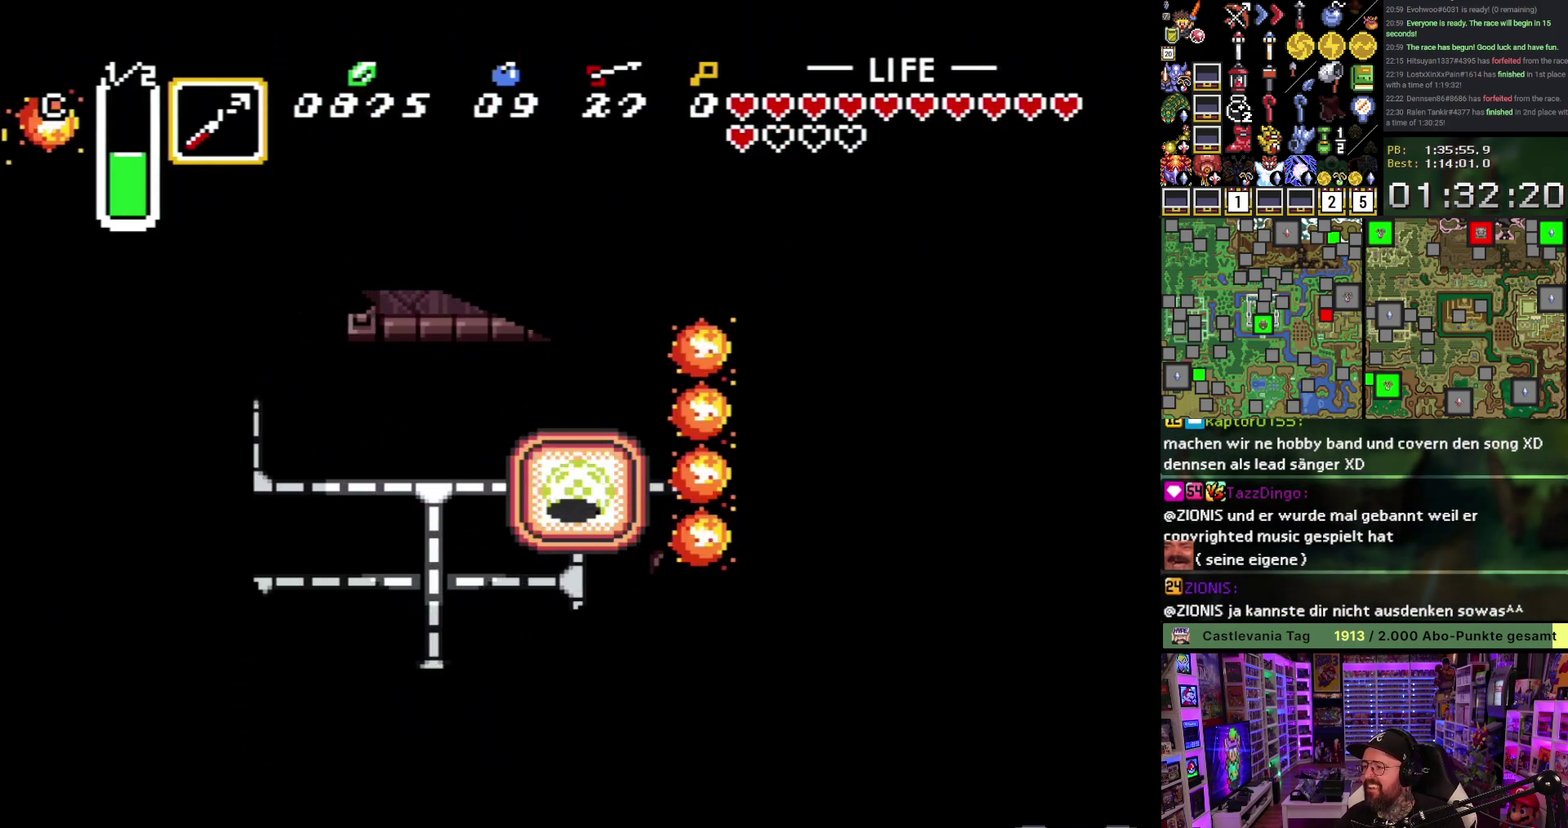
{"buttons": ["DPAD_LEFT"], "events": []}
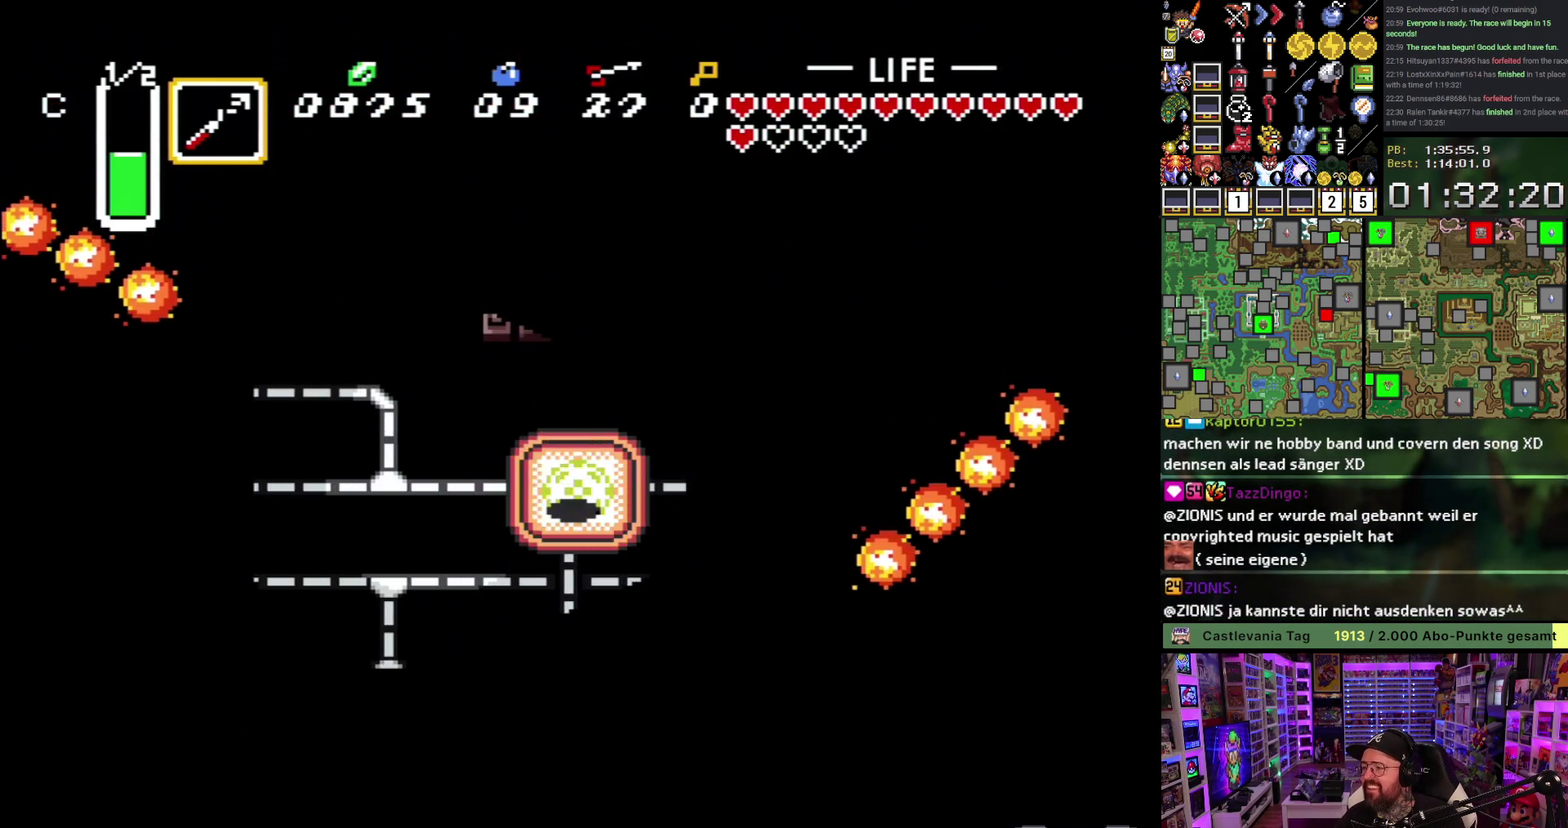
{"buttons": ["DPAD_LEFT"], "events": []}
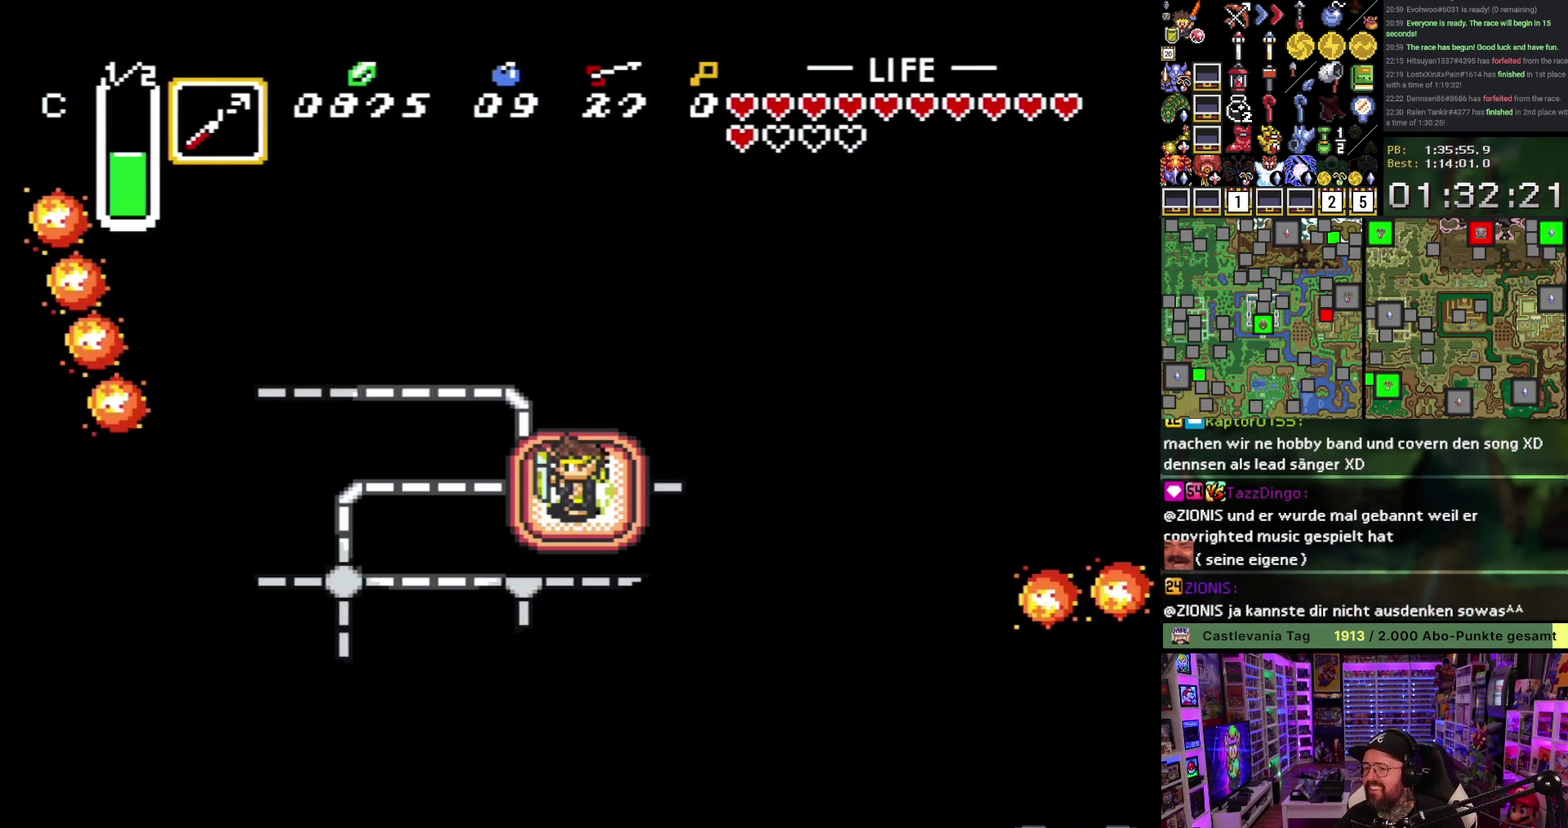
{"buttons": ["DPAD_LEFT"], "events": []}
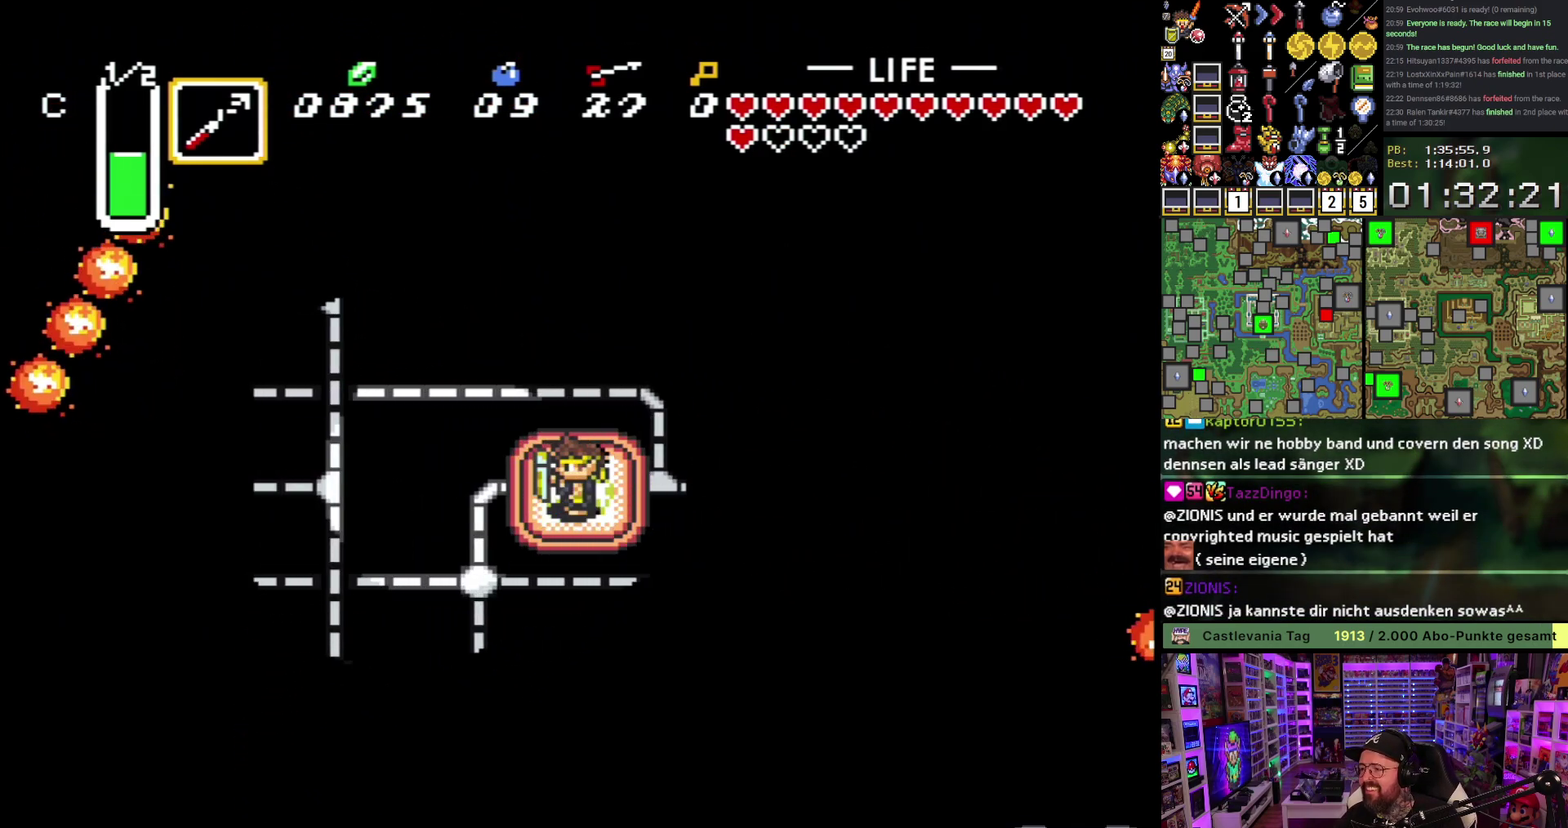
{"buttons": ["DPAD_LEFT"], "events": []}
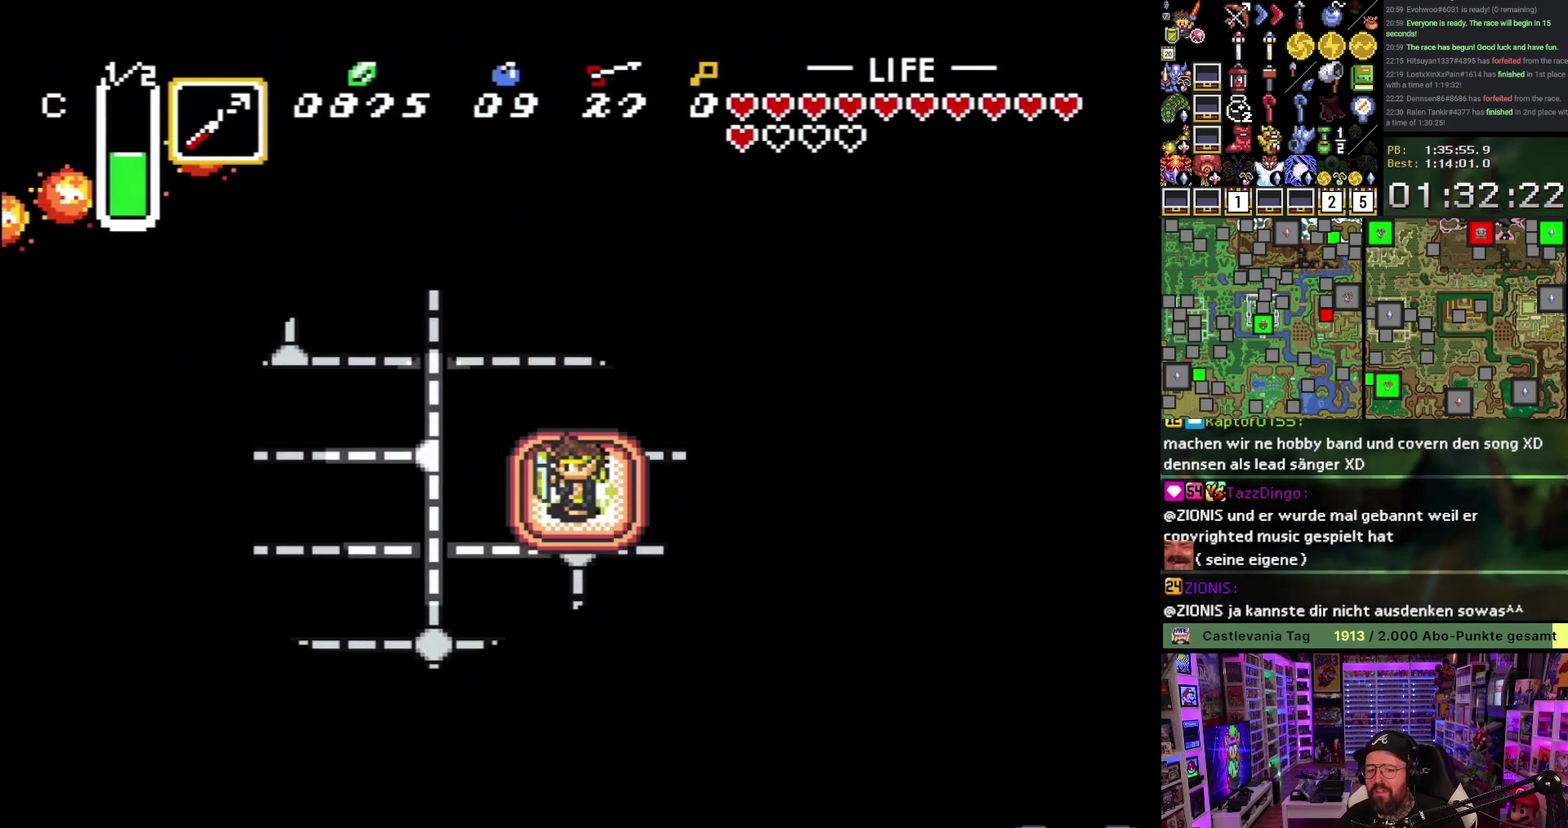
{"buttons": ["DPAD_LEFT"], "events": []}
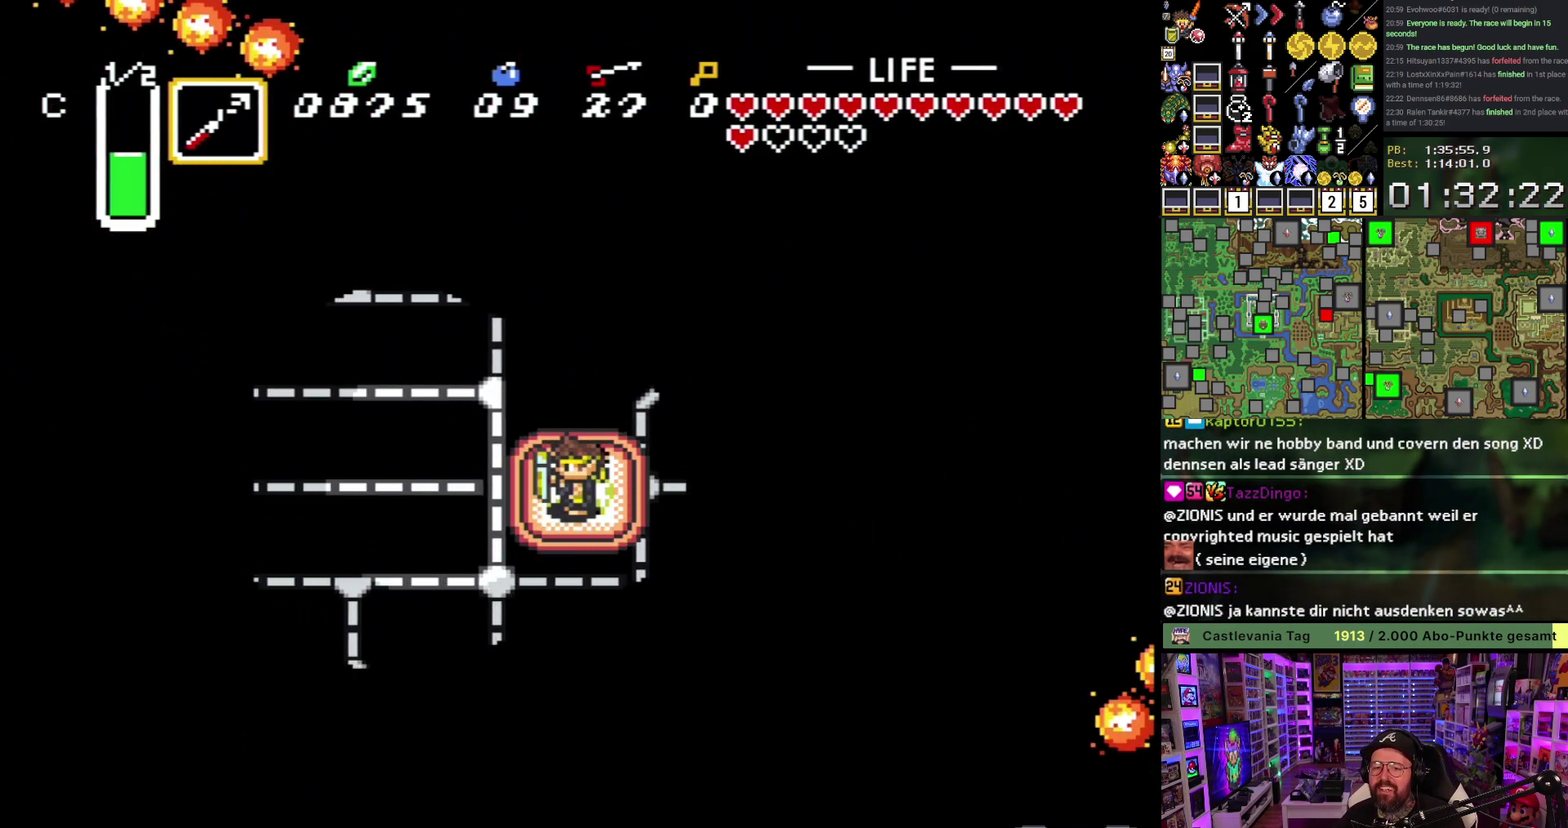
{"buttons": ["DPAD_LEFT"], "events": []}
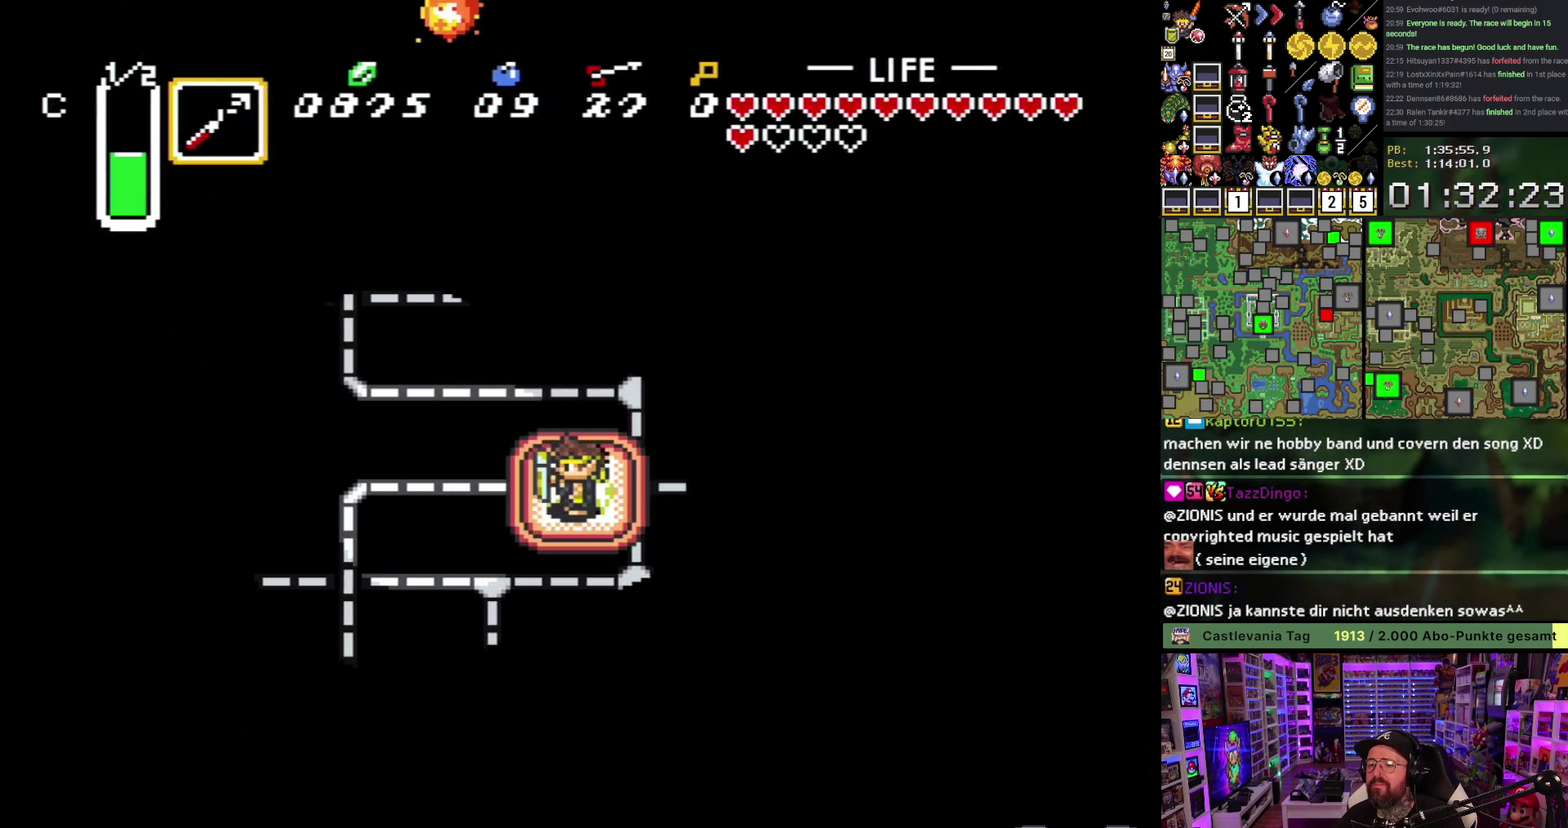
{"buttons": ["DPAD_DOWN"], "events": [[183, "DPAD_LEFT", "up"], [200, "DPAD_DOWN", "down"]]}
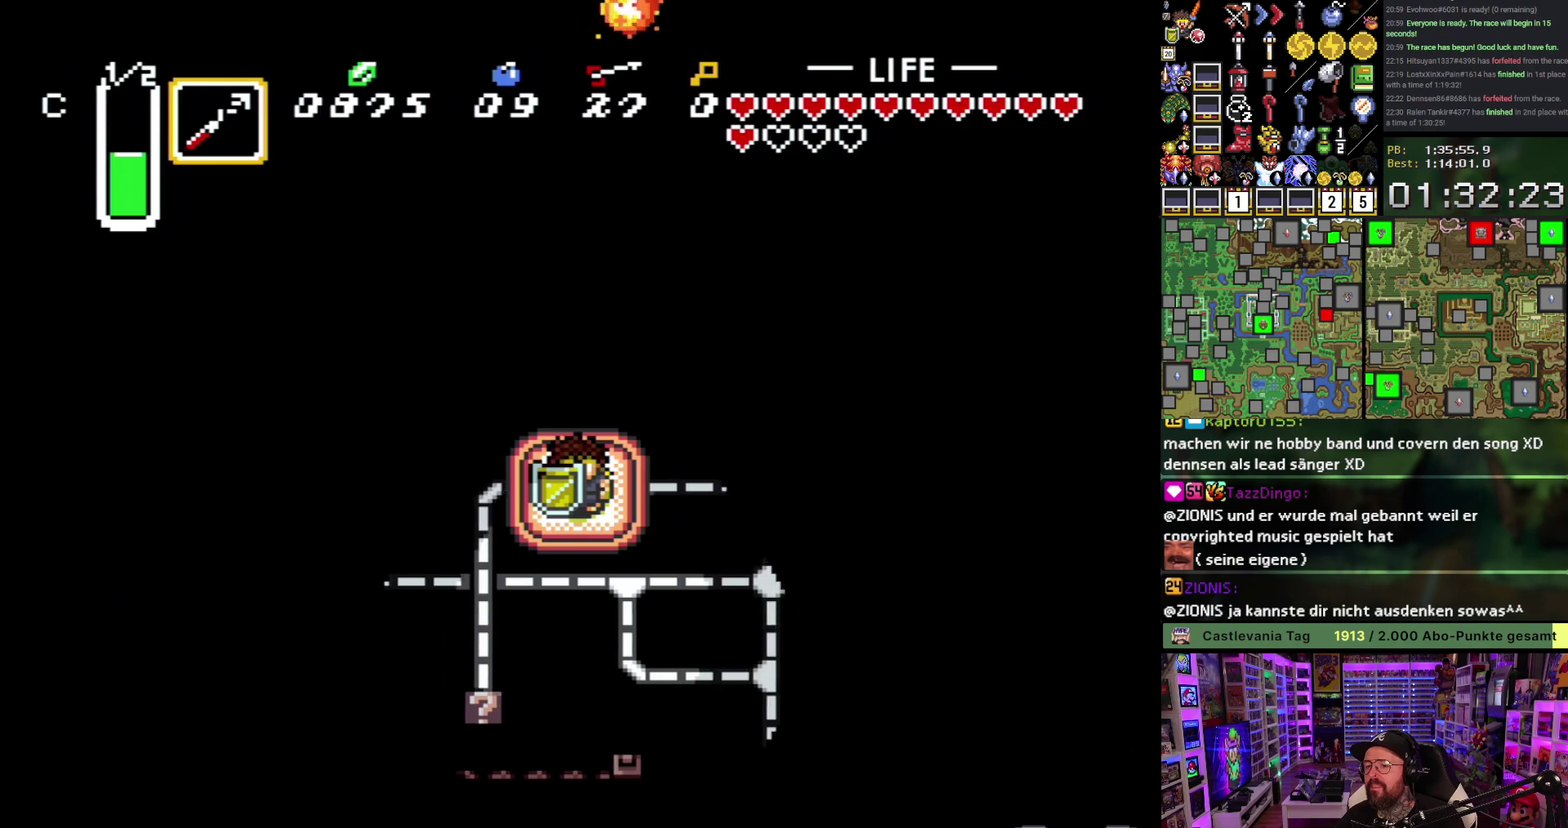
{"buttons": ["DPAD_DOWN"], "events": []}
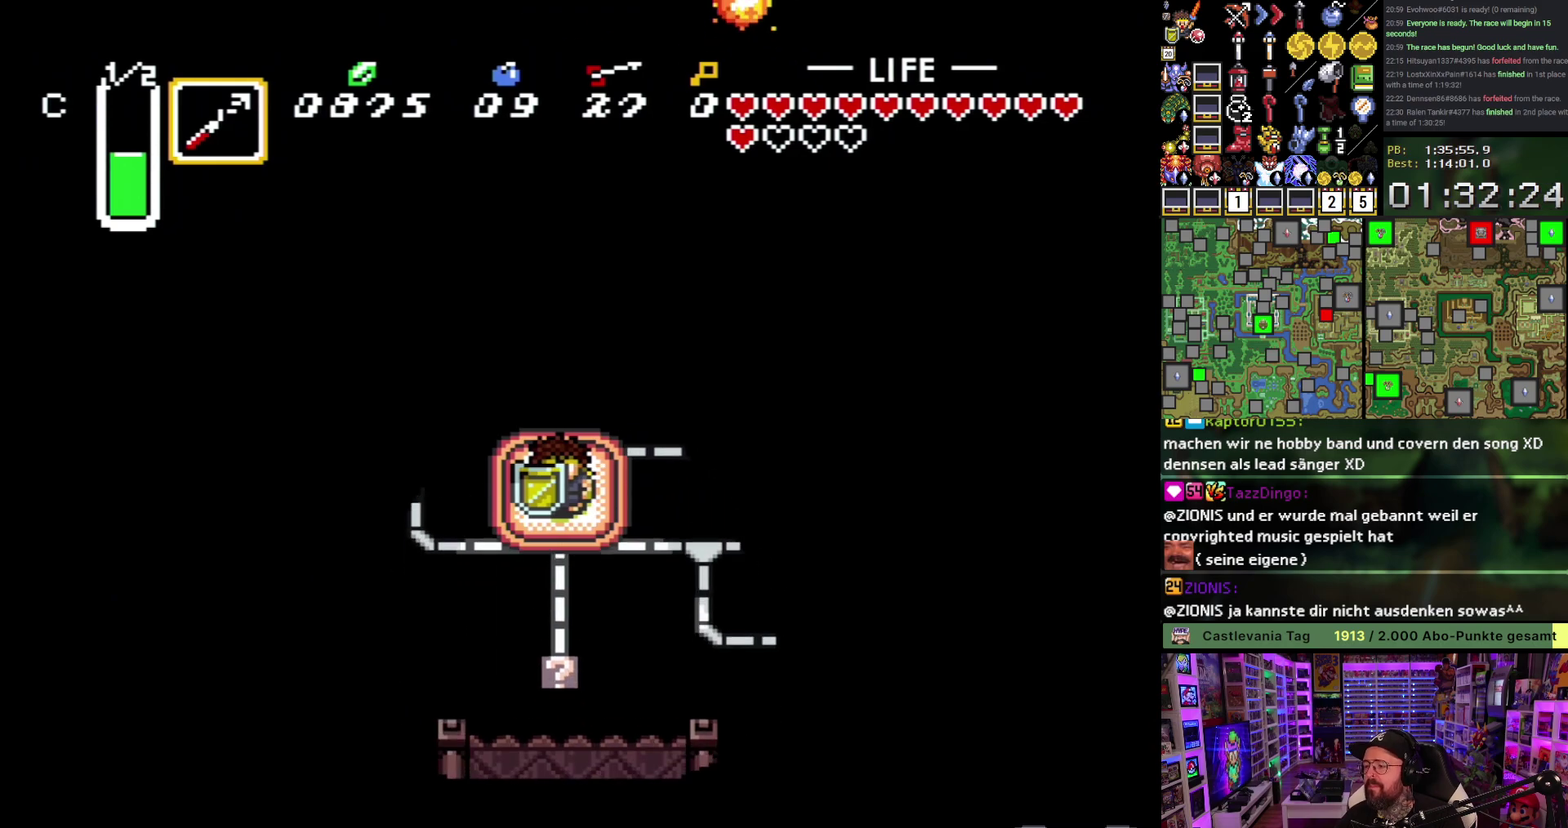
{"buttons": ["DPAD_DOWN"], "events": []}
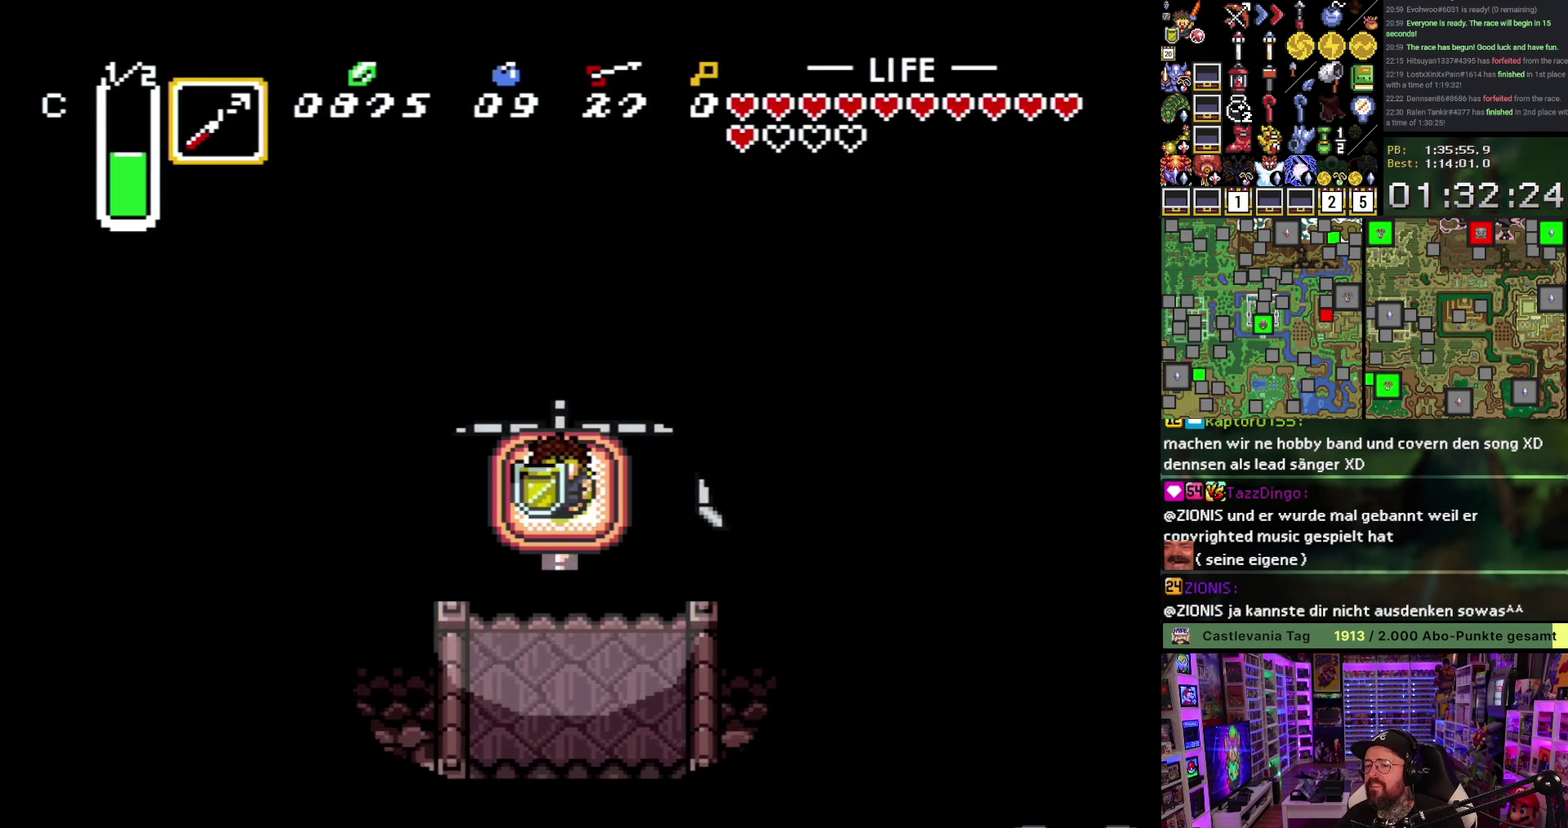
{"buttons": ["DPAD_DOWN"], "events": []}
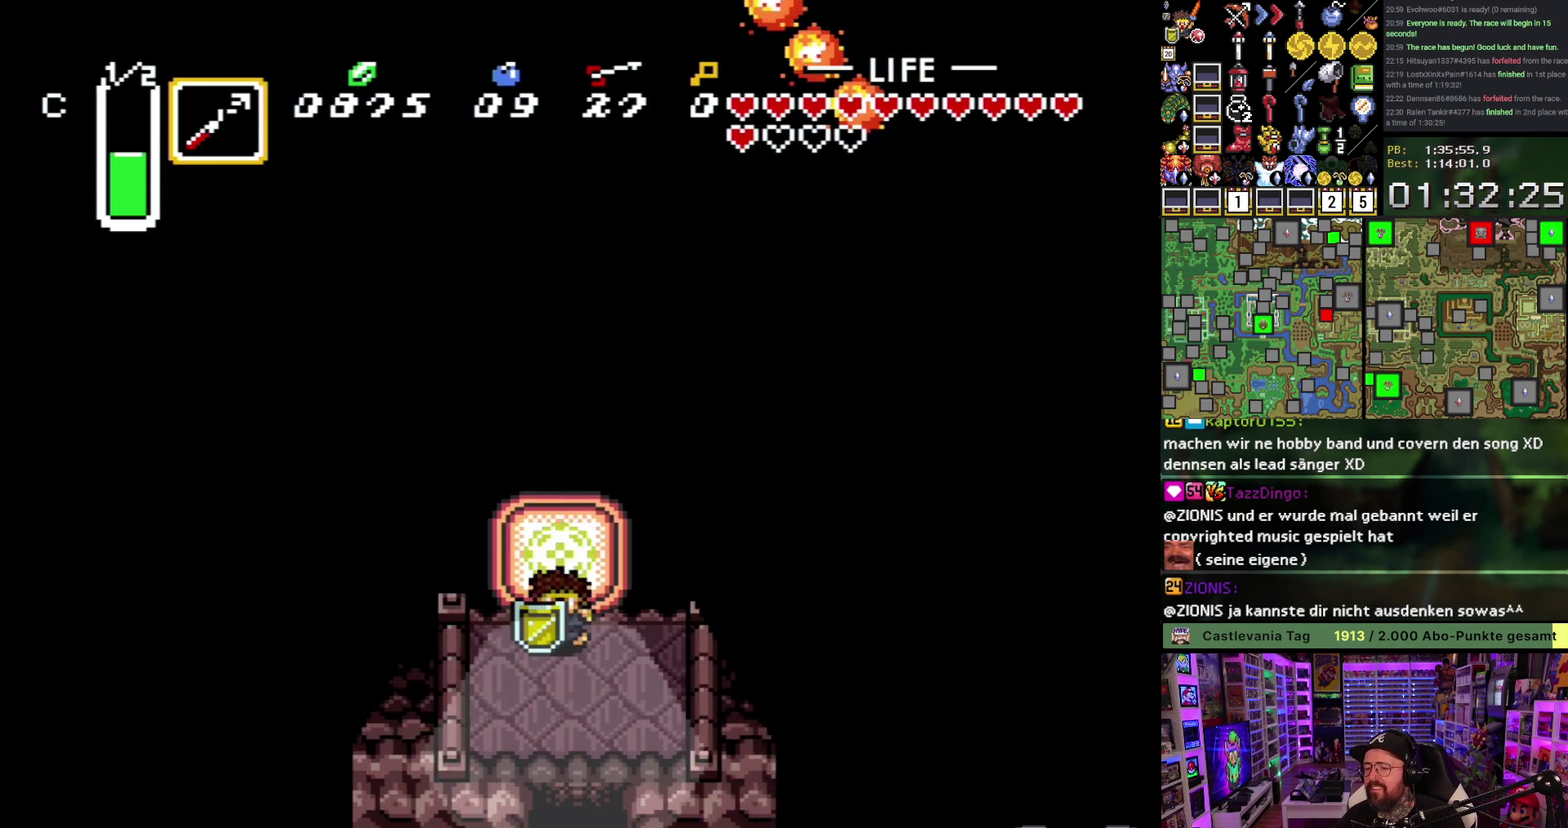
{"buttons": ["DPAD_DOWN"], "events": []}
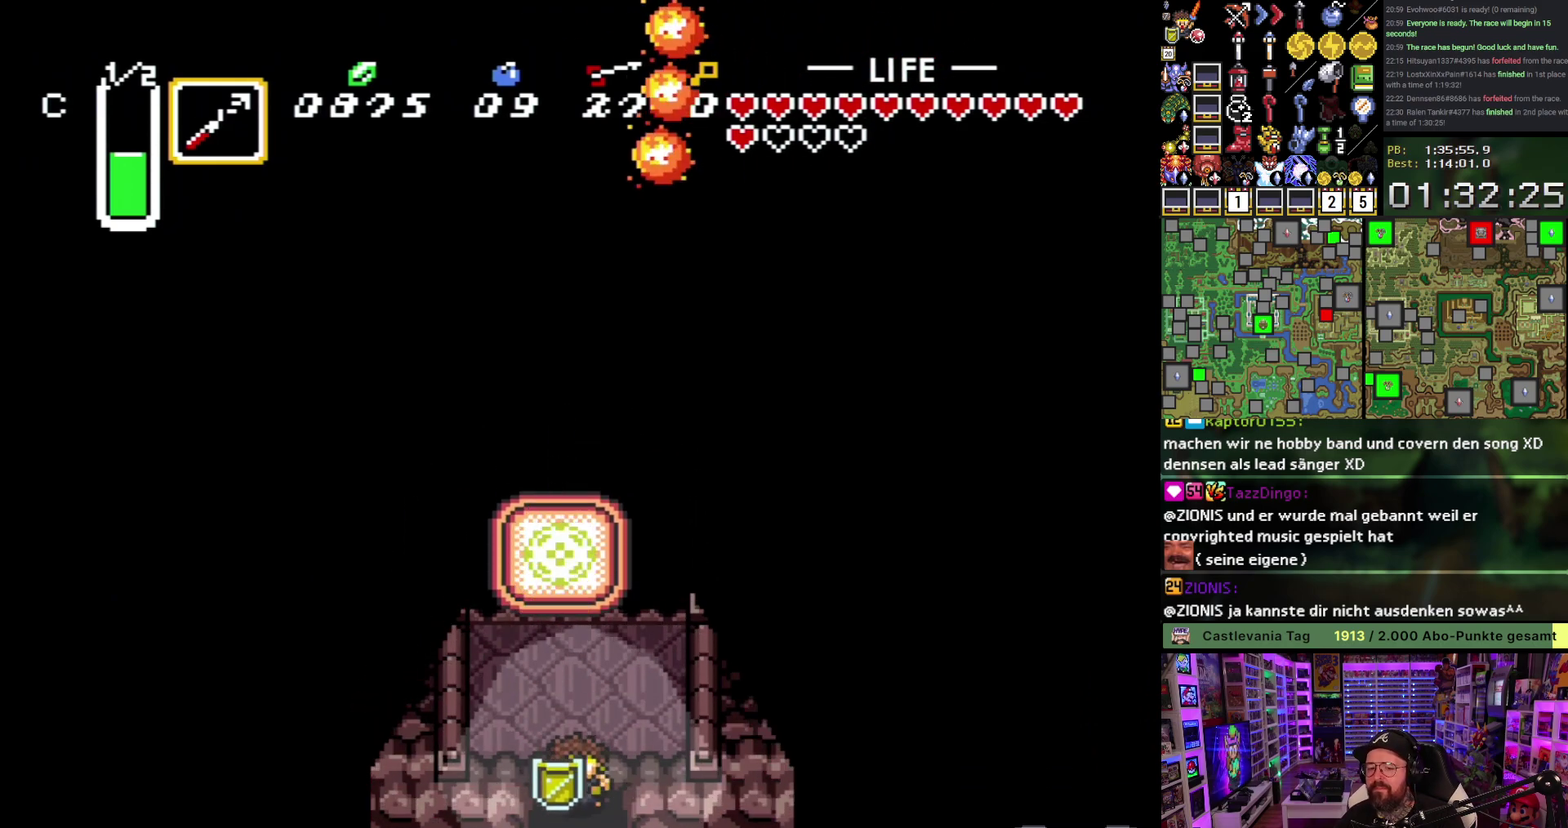
{"buttons": ["DPAD_DOWN"], "events": []}
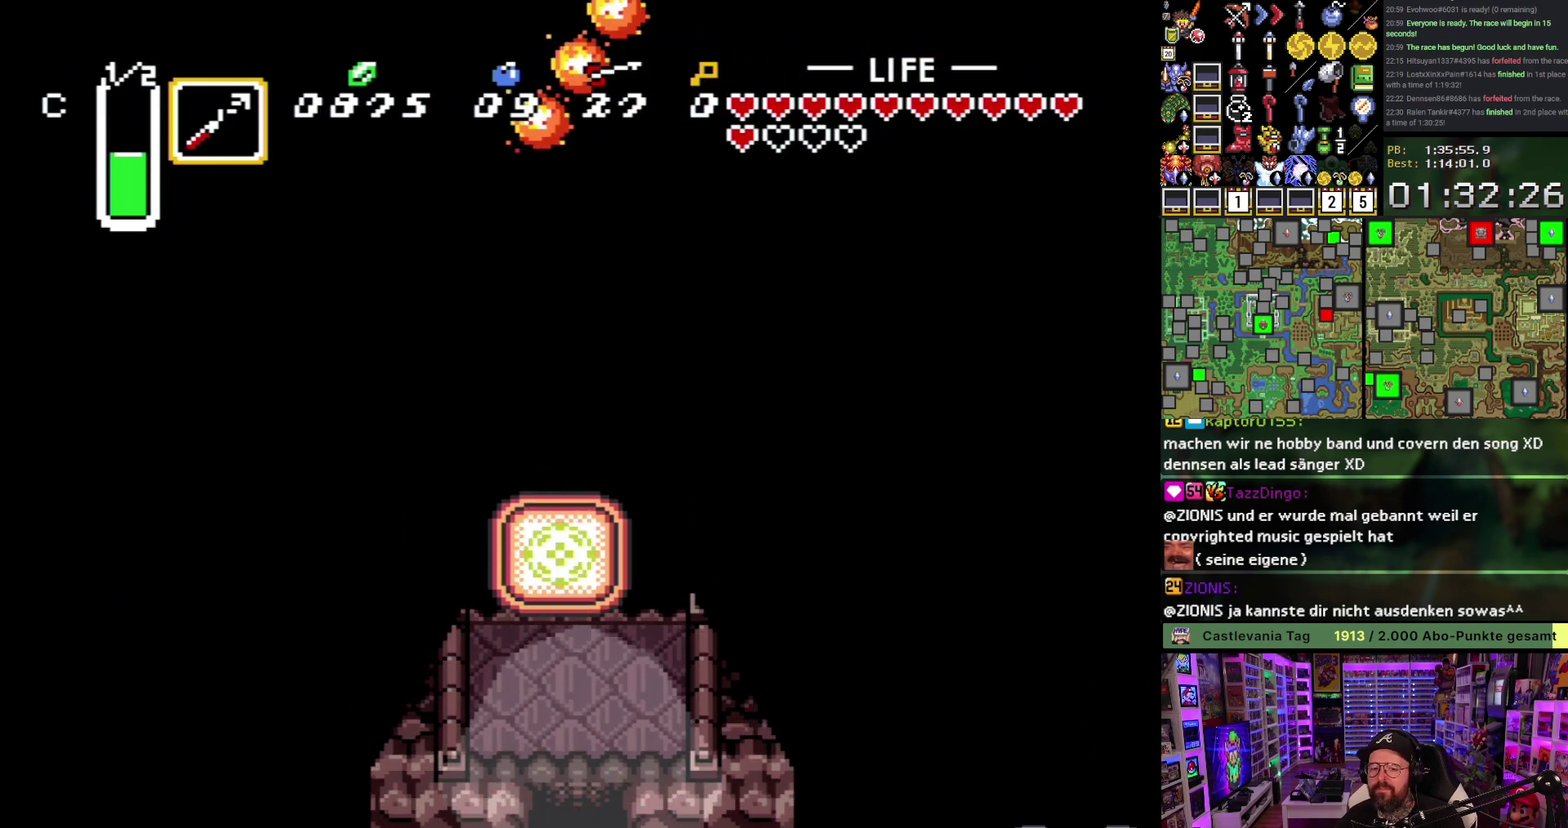
{"buttons": ["A"], "events": [[267, "A", "down"], [333, "A", "up"], [333, "DPAD_DOWN", "up"], [433, "A", "down"]]}
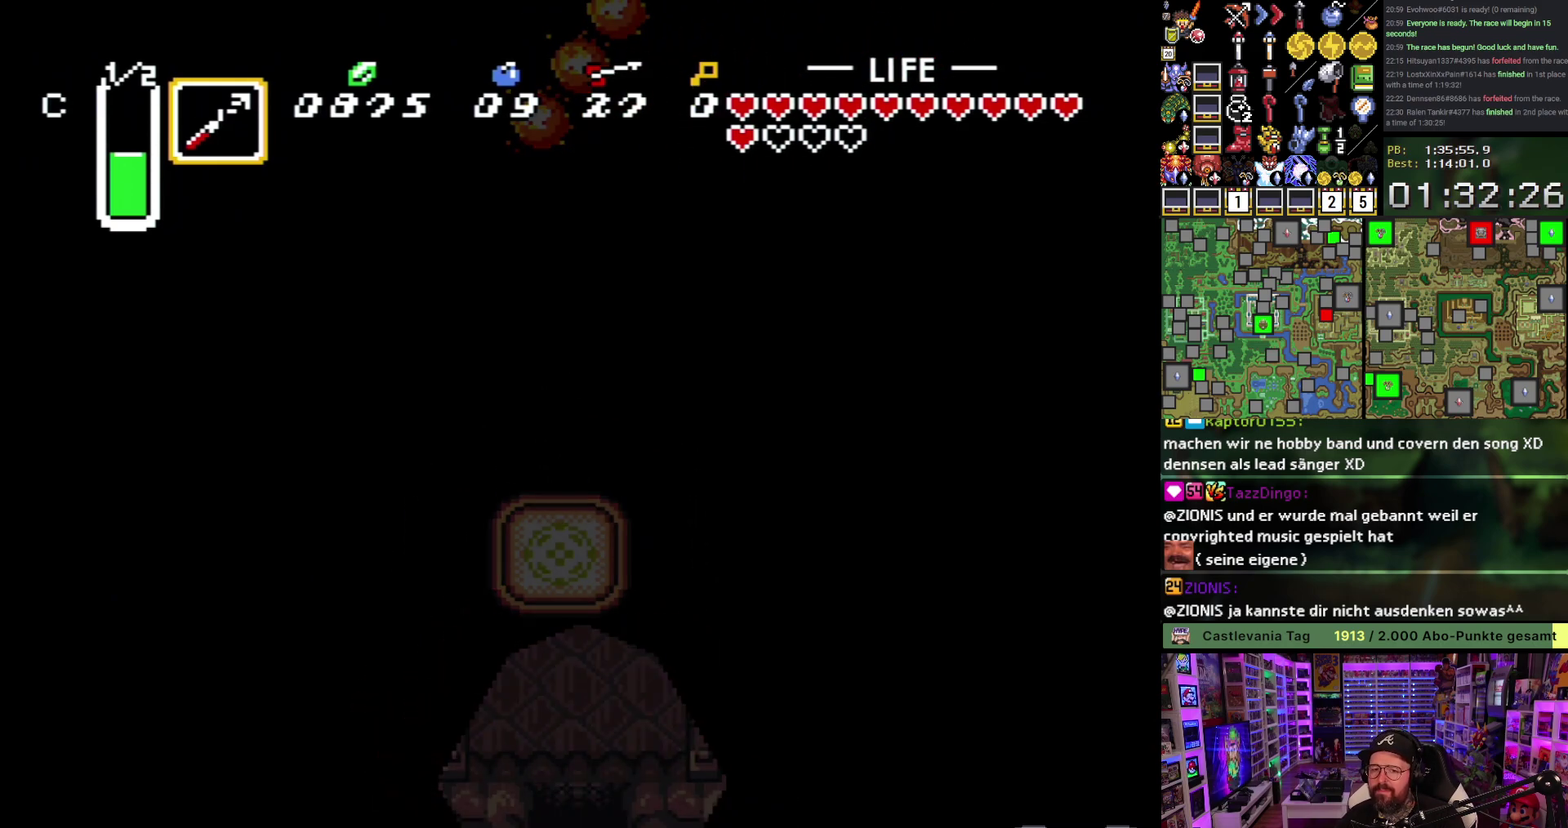
{"buttons": ["DPAD_DOWN", "DPAD_LEFT"], "events": [[33, "A", "up"], [150, "A", "down"], [217, "DPAD_DOWN", "down"], [233, "A", "up"], [317, "A", "down"], [317, "DPAD_LEFT", "down"], [433, "A", "up"]]}
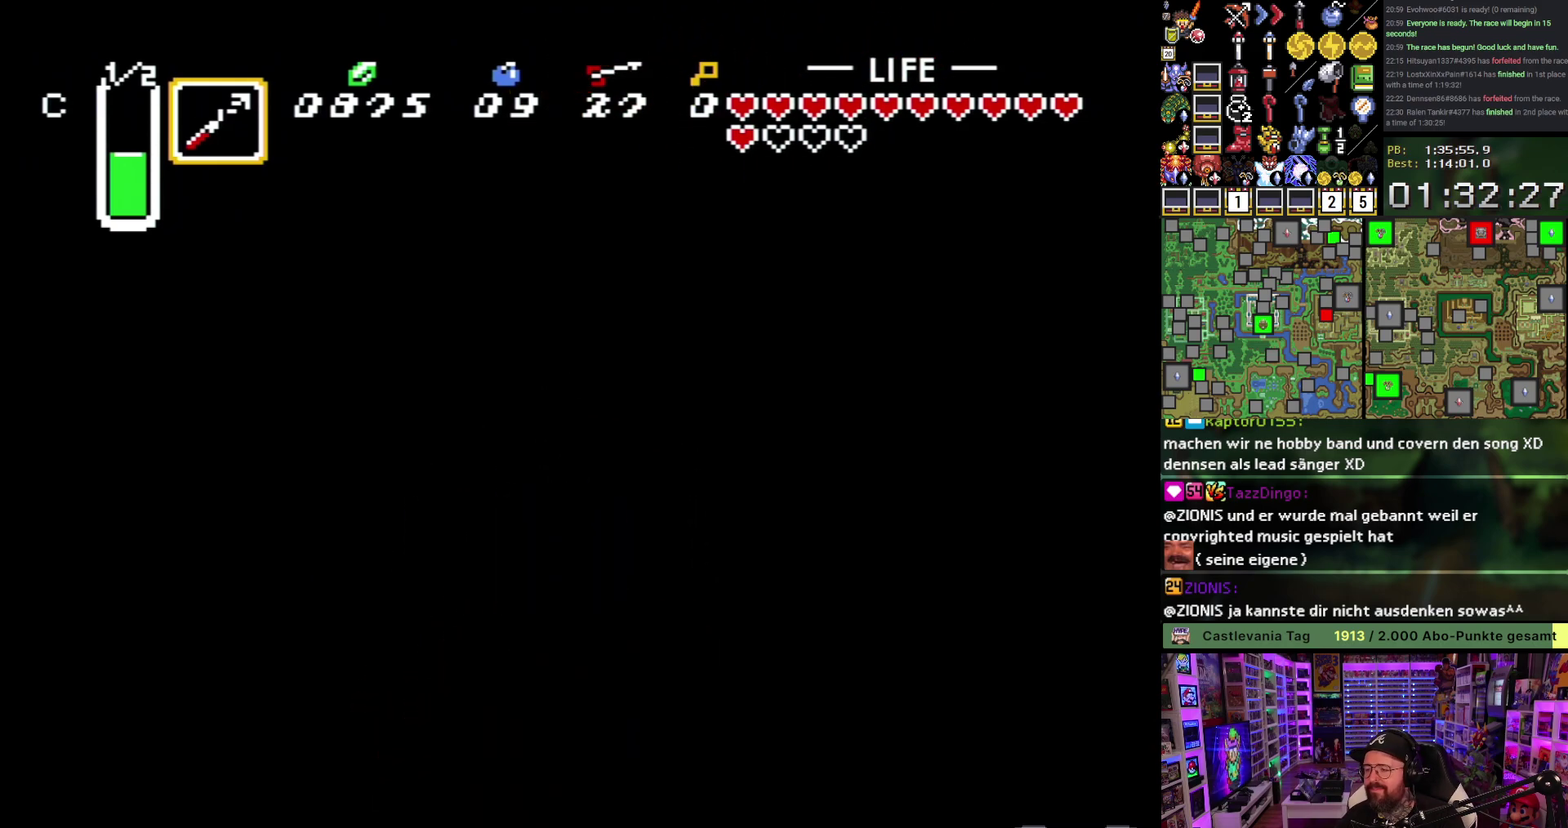
{"buttons": ["A", "DPAD_DOWN"], "events": [[67, "A", "down"], [150, "A", "up"], [233, "A", "down"], [283, "DPAD_LEFT", "up"], [350, "A", "up"], [467, "A", "down"]]}
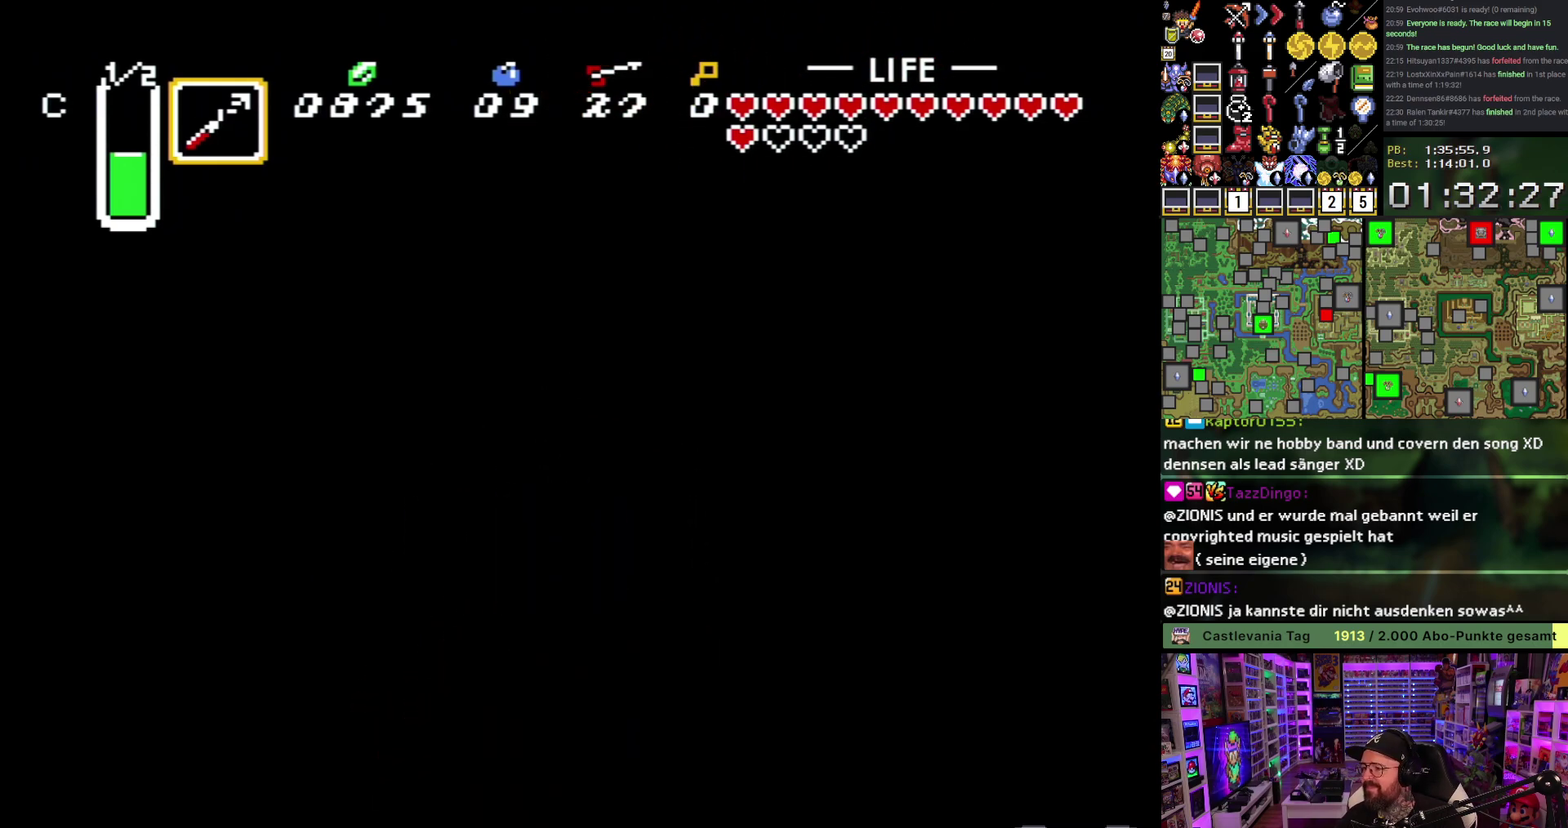
{"buttons": ["DPAD_DOWN"], "events": [[50, "A", "up"], [133, "A", "down"], [250, "A", "up"], [333, "A", "down"], [450, "A", "up"]]}
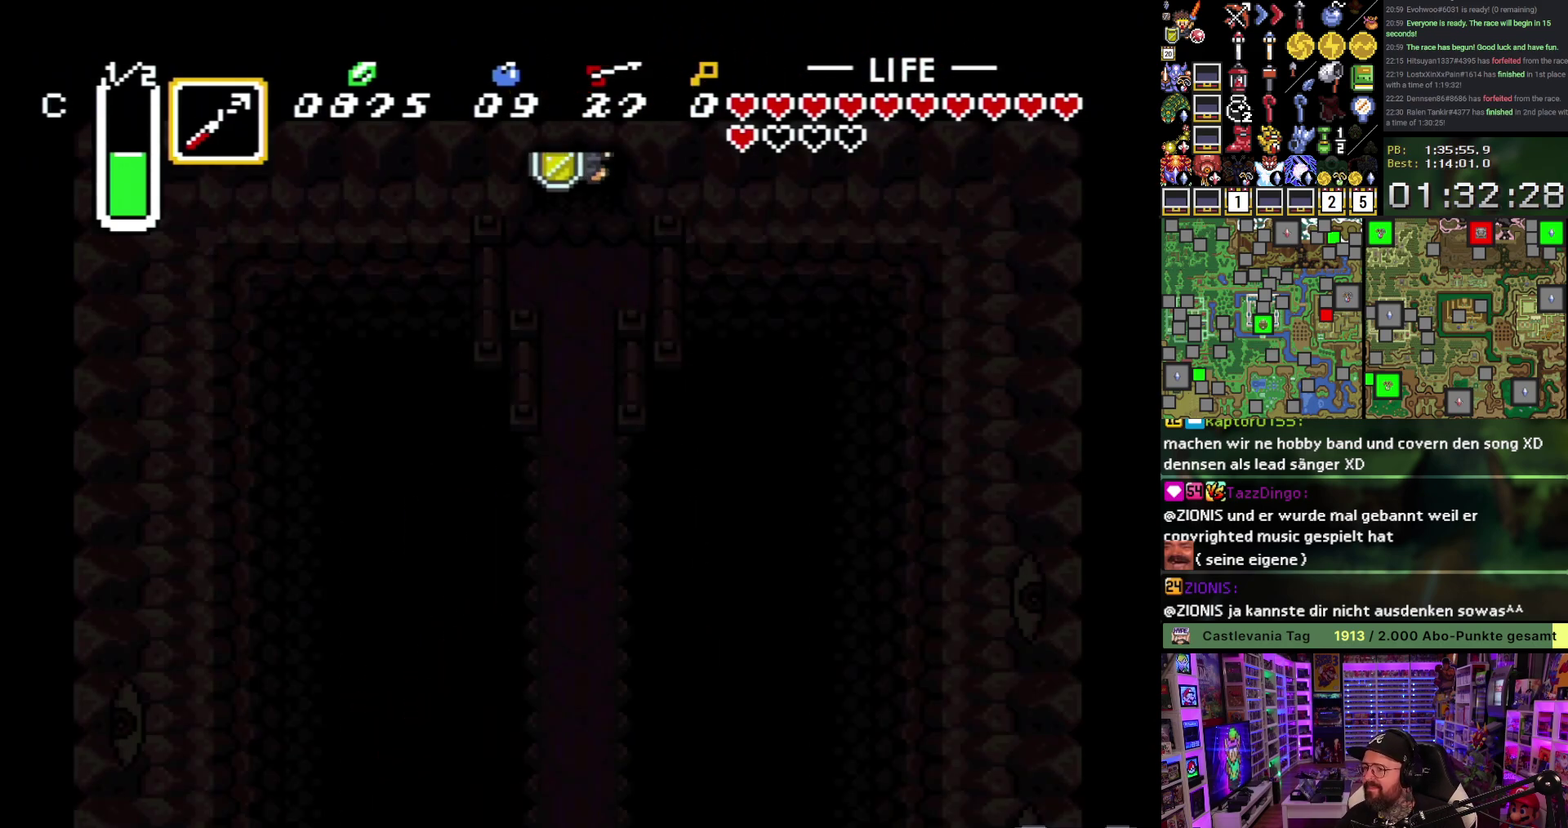
{"buttons": ["DPAD_DOWN"], "events": [[33, "A", "down"], [150, "A", "up"], [233, "A", "down"], [333, "A", "up"]]}
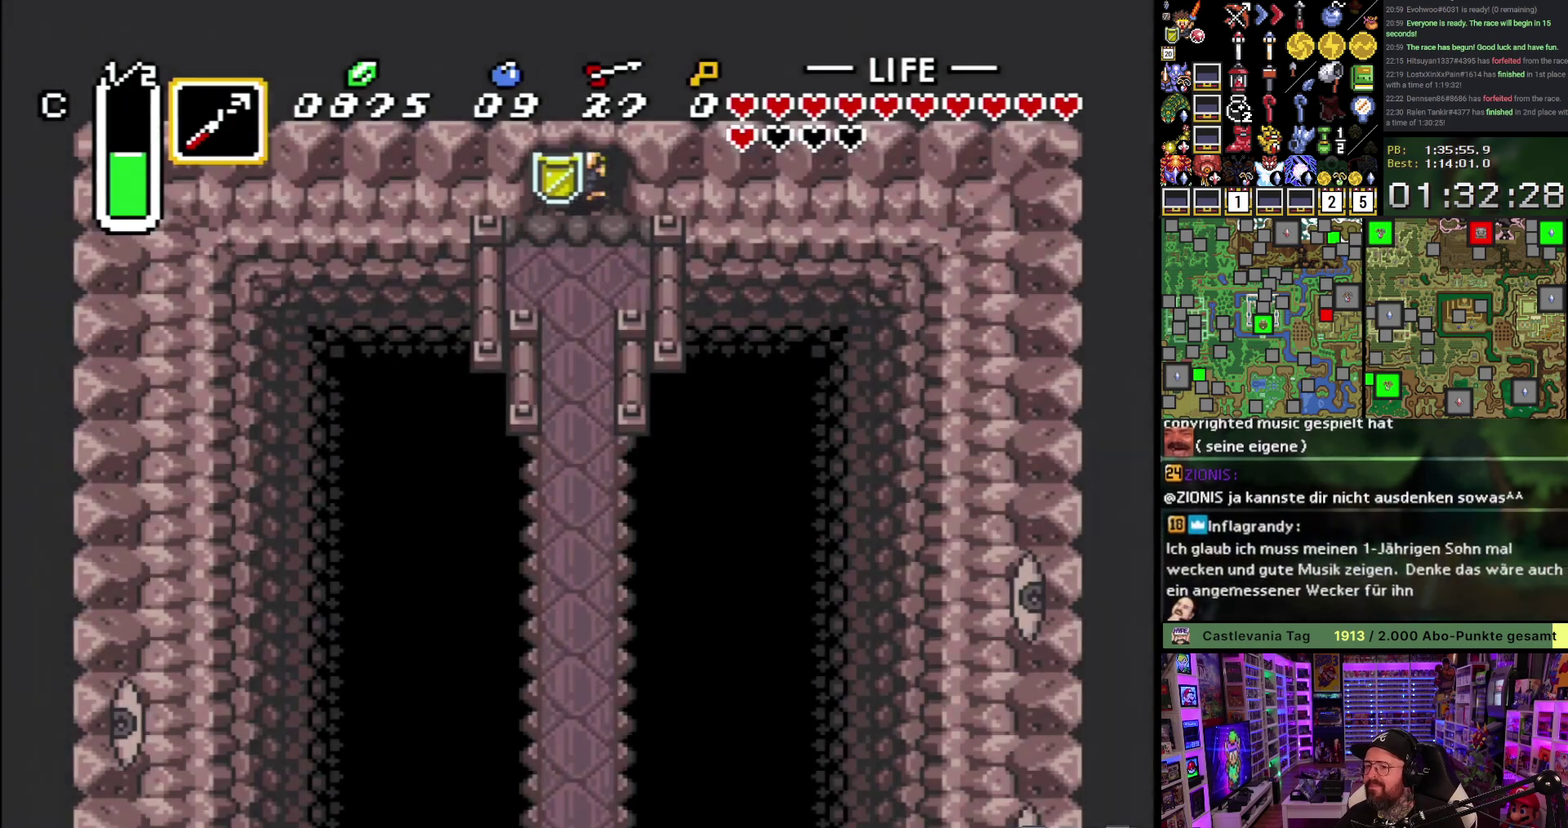
{"buttons": ["A"], "events": [[233, "A", "down"], [450, "DPAD_DOWN", "up"]]}
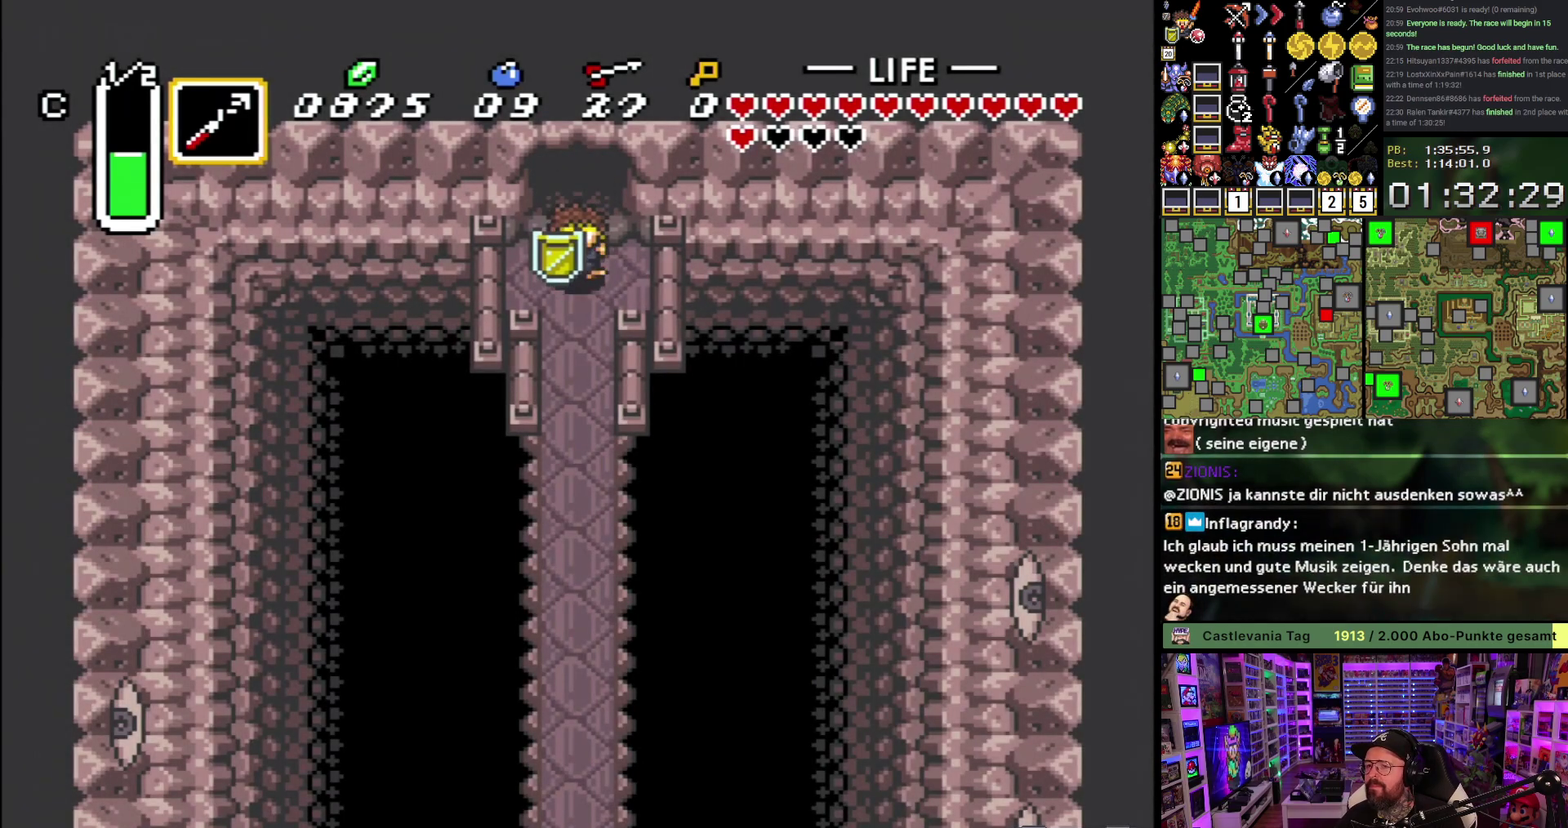
{"buttons": ["A"], "events": []}
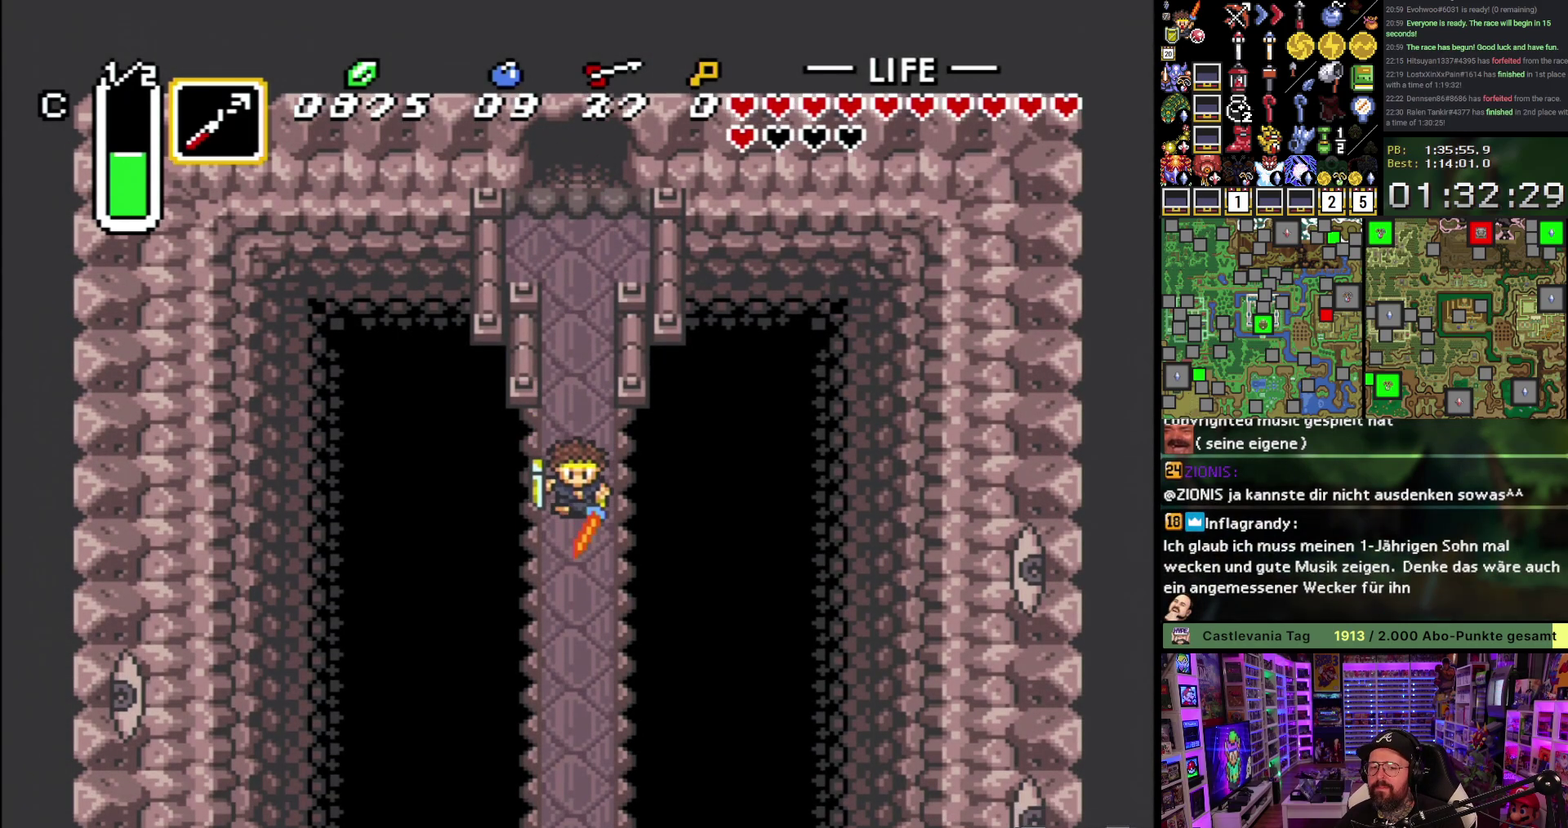
{"buttons": ["A"], "events": []}
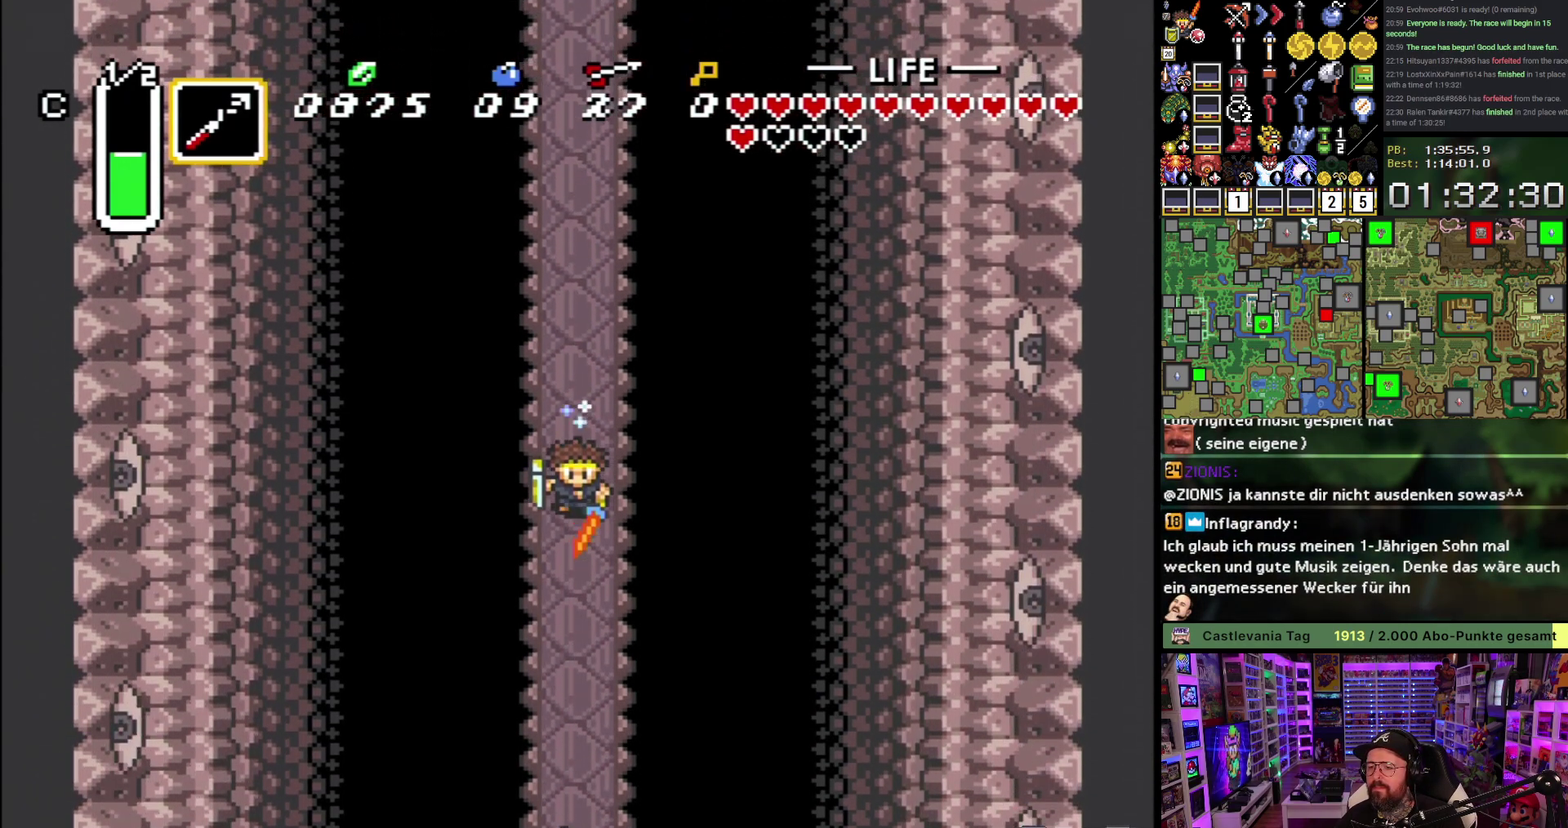
{"buttons": ["A"], "events": []}